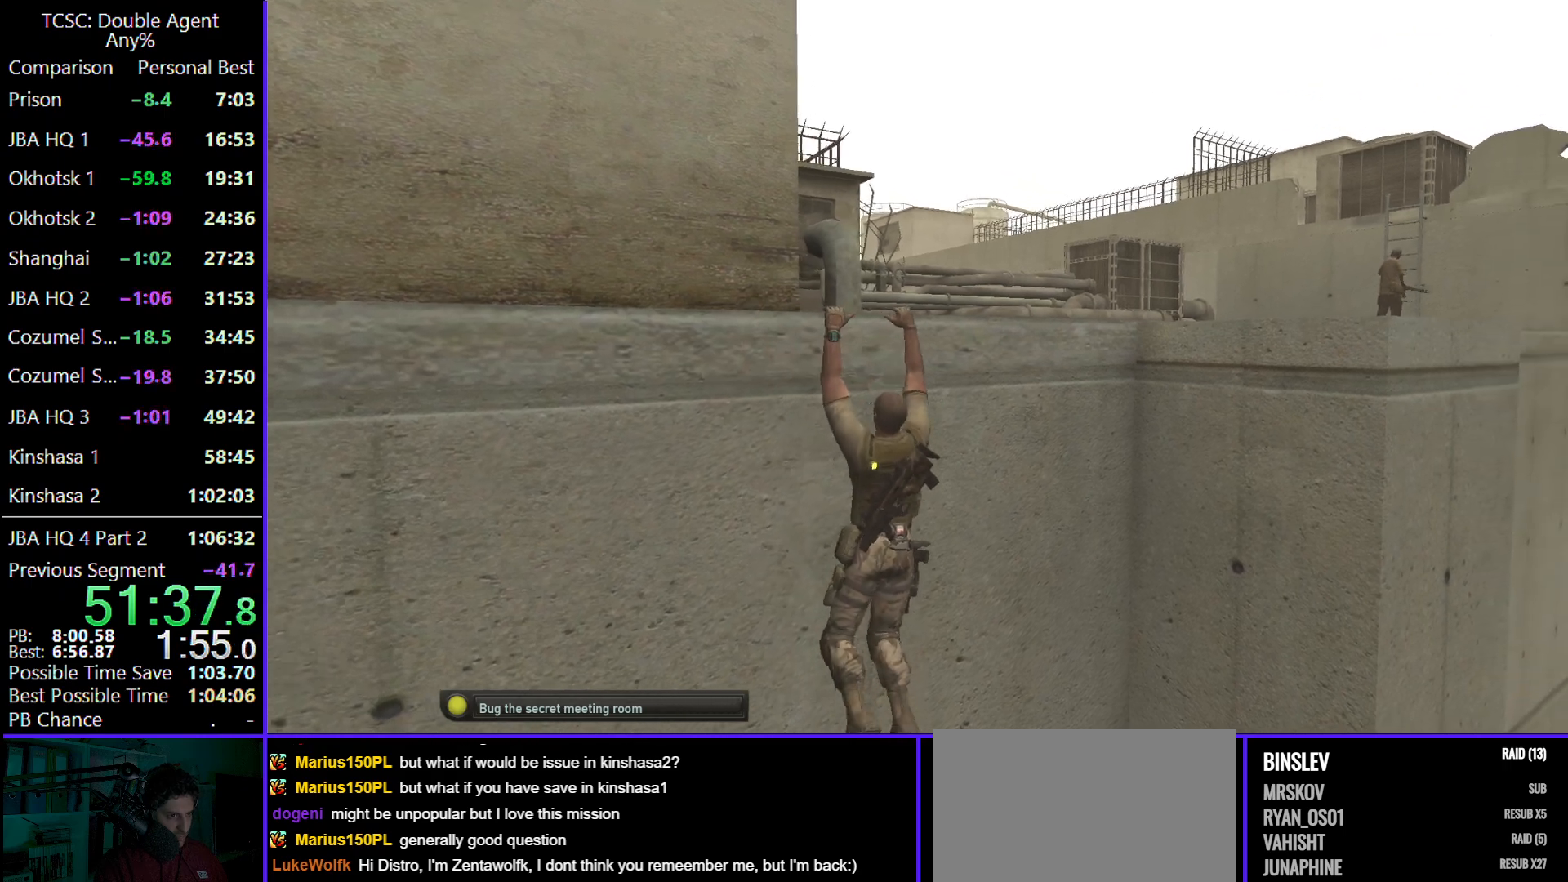
Gameplay with keyboard and mouse; each line is a JSON object with the keys and mouse buttons held at the frame after it. "events" lists presses ("down") and releases ("up") of "1", "2", "3", "4", "5", "a", "alt", "c", "caps_lock", "ctrl", "d", "e", "f", "g", "q", "r", "s", "shift", "space", "t", "tab", "v", "w", "x", "z" and "mouse_wheel" between this image and that frame as [ms after this image, input, new state], when the widget could be followed in between. "mouse_wheel" = the "wheel" button of the "mouse" list. No other keys are recorded. "wheel" means that the mouse wheel is clicked or scrolled. Not read: mouse_move.
{"keys": ["d", "w"], "mouse": [], "events": []}
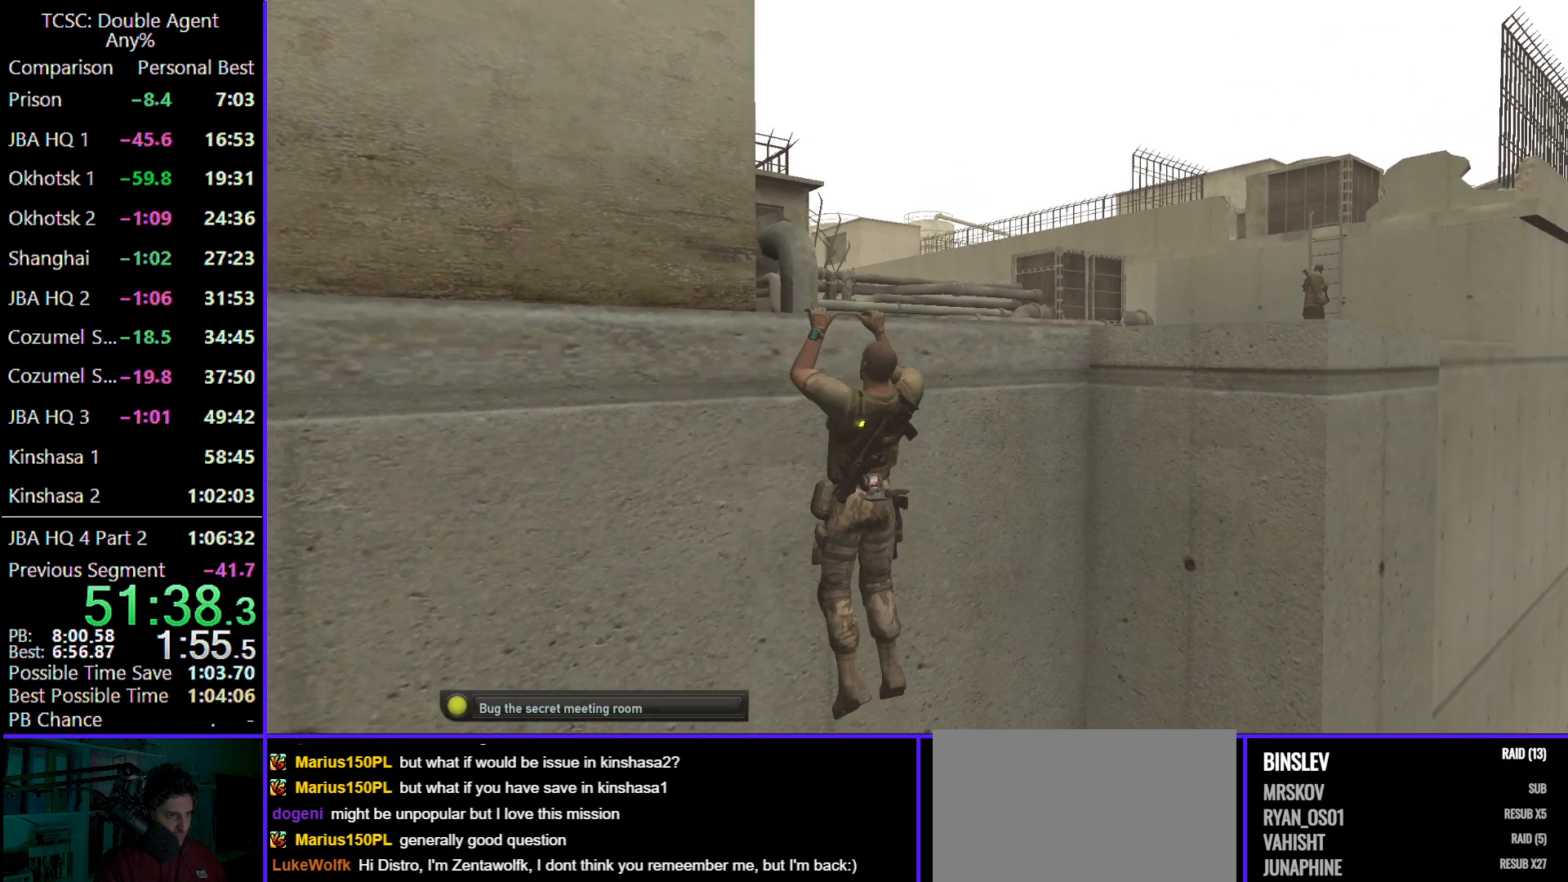
{"keys": ["w"], "mouse": [], "events": [[433, "d", "up"]]}
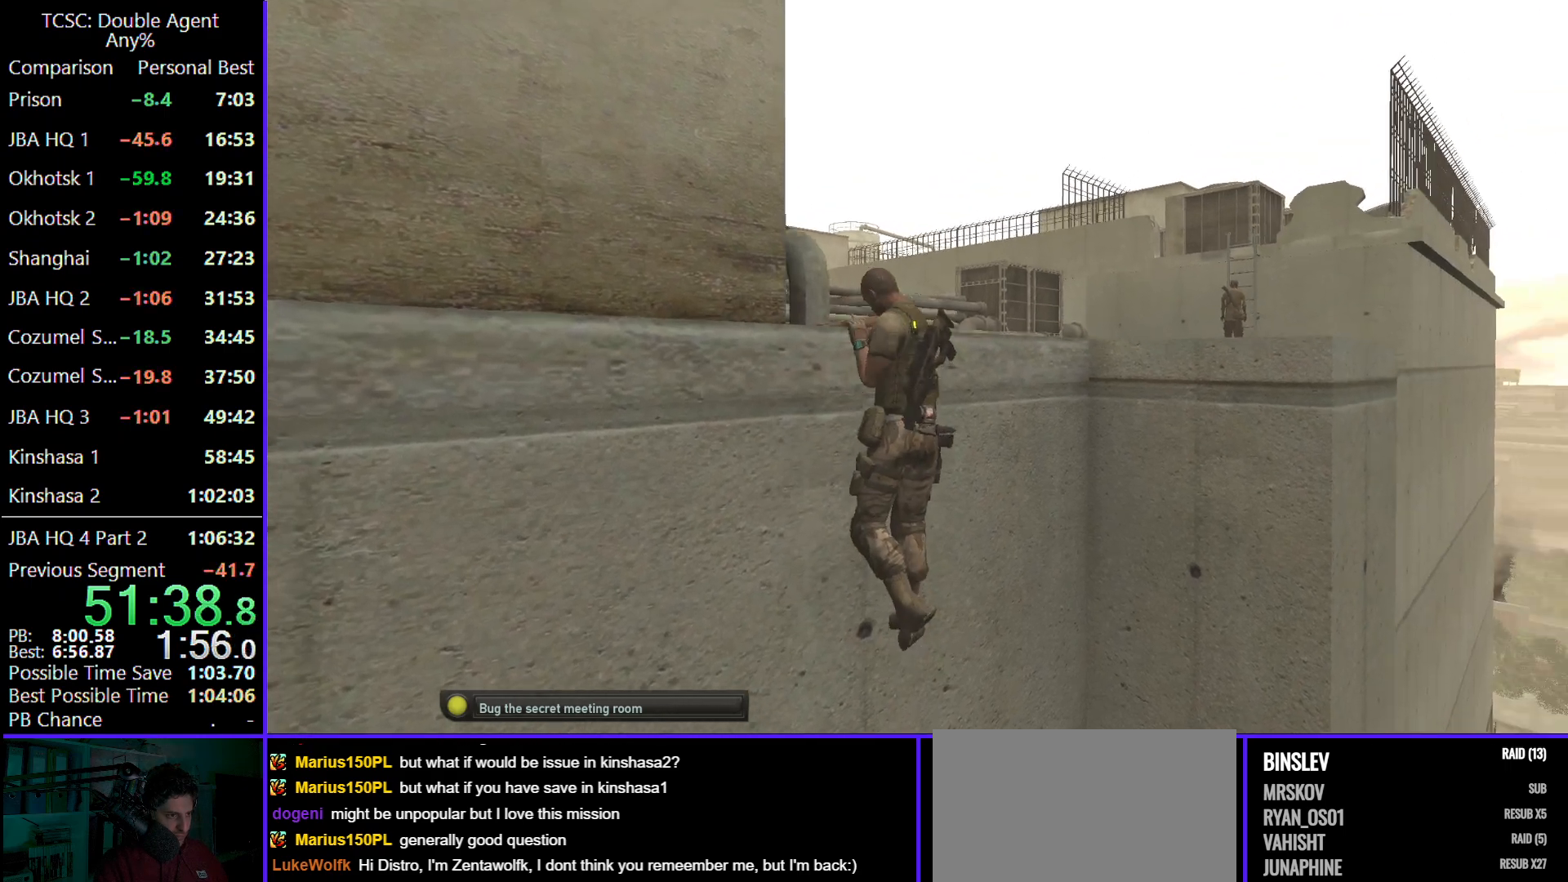
{"keys": ["w"], "mouse": [], "events": [[67, "e", "down"], [200, "e", "up"], [300, "e", "down"], [500, "e", "up"]]}
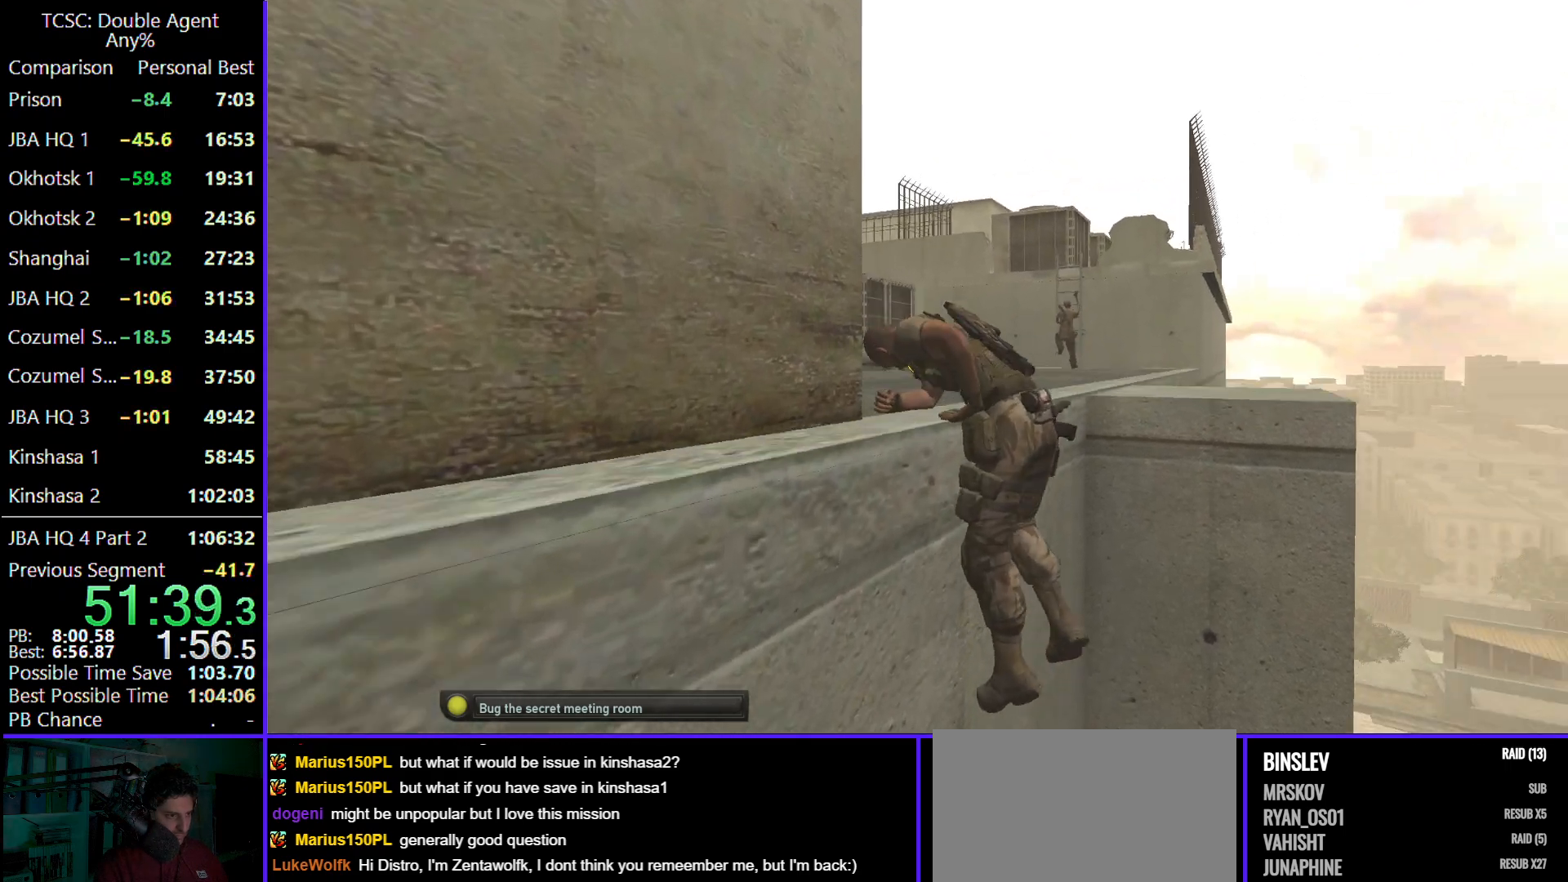
{"keys": ["a", "w"], "mouse": [], "events": [[33, "a", "down"], [33, "e", "down"], [233, "e", "up"], [333, "e", "down"], [467, "e", "up"]]}
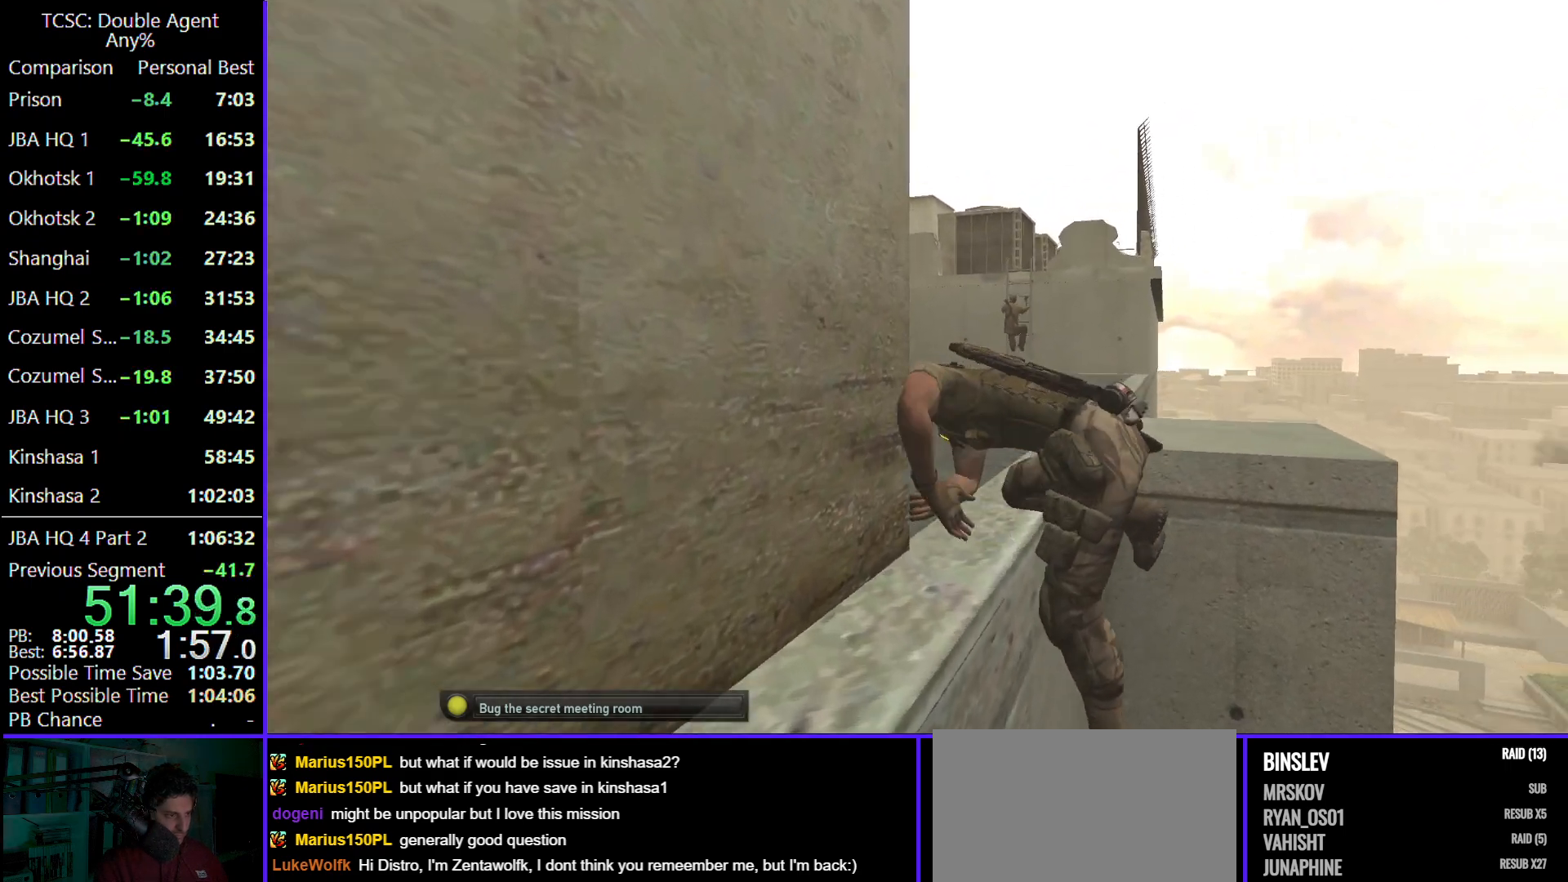
{"keys": ["a", "w"], "mouse": [], "events": [[67, "e", "down"], [200, "e", "up"], [300, "e", "down"], [433, "e", "up"]]}
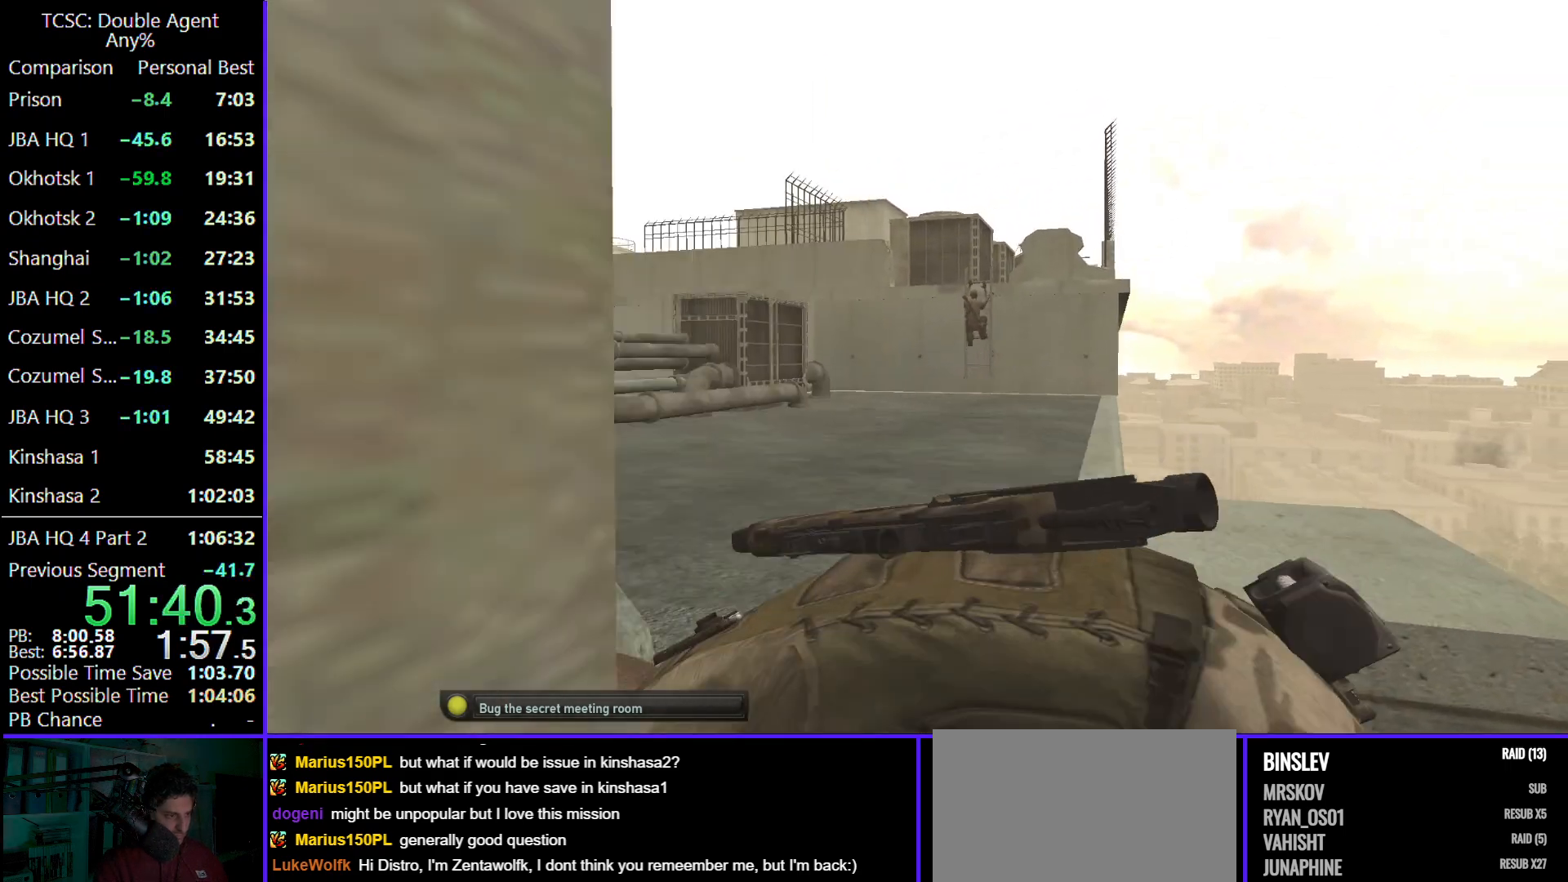
{"keys": ["a", "e", "w"], "mouse": [], "events": [[33, "e", "down"], [167, "e", "up"], [267, "e", "down"], [400, "e", "up"], [500, "e", "down"]]}
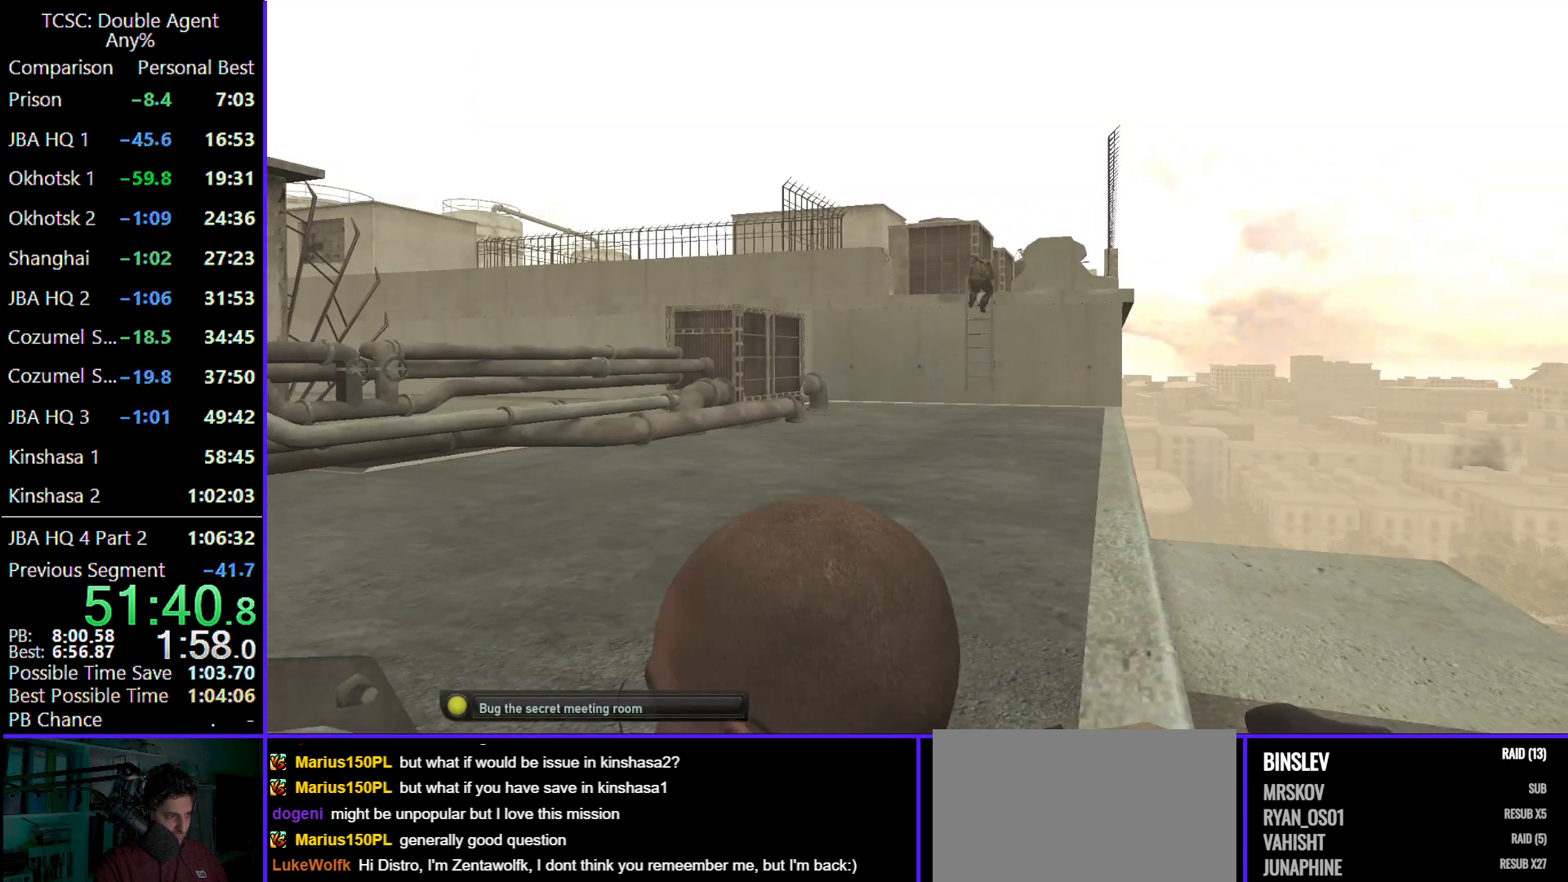
{"keys": ["a", "w"], "mouse": [], "events": [[133, "e", "up"], [233, "e", "down"], [300, "e", "up"]]}
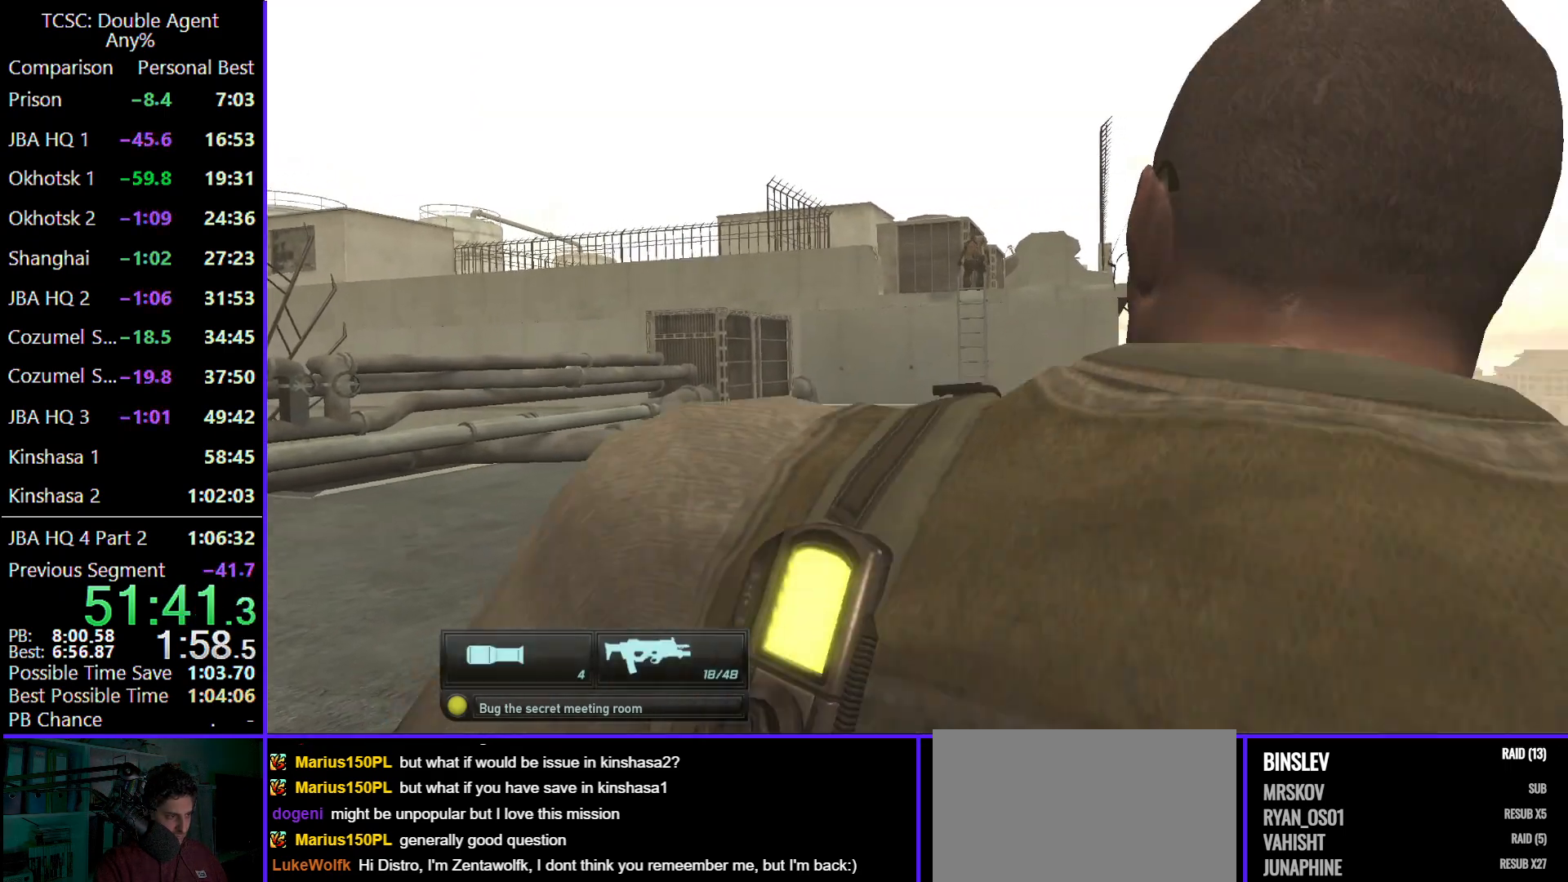
{"keys": [], "mouse": [], "events": [[67, "c", "down"], [200, "c", "up"], [300, "a", "up"], [300, "w", "up"]]}
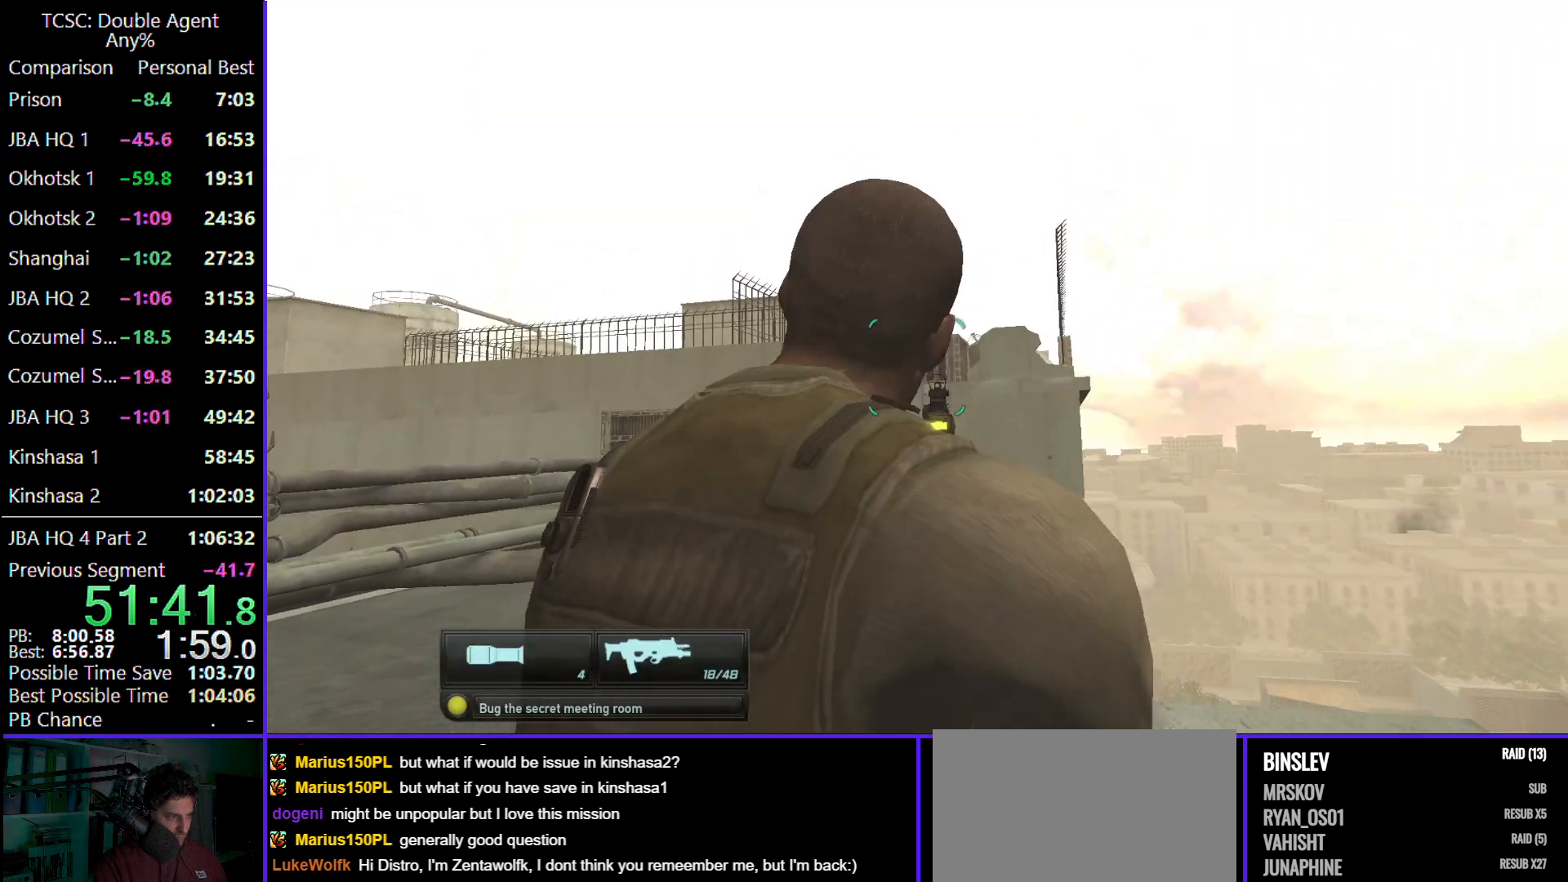
{"keys": [], "mouse": [], "events": []}
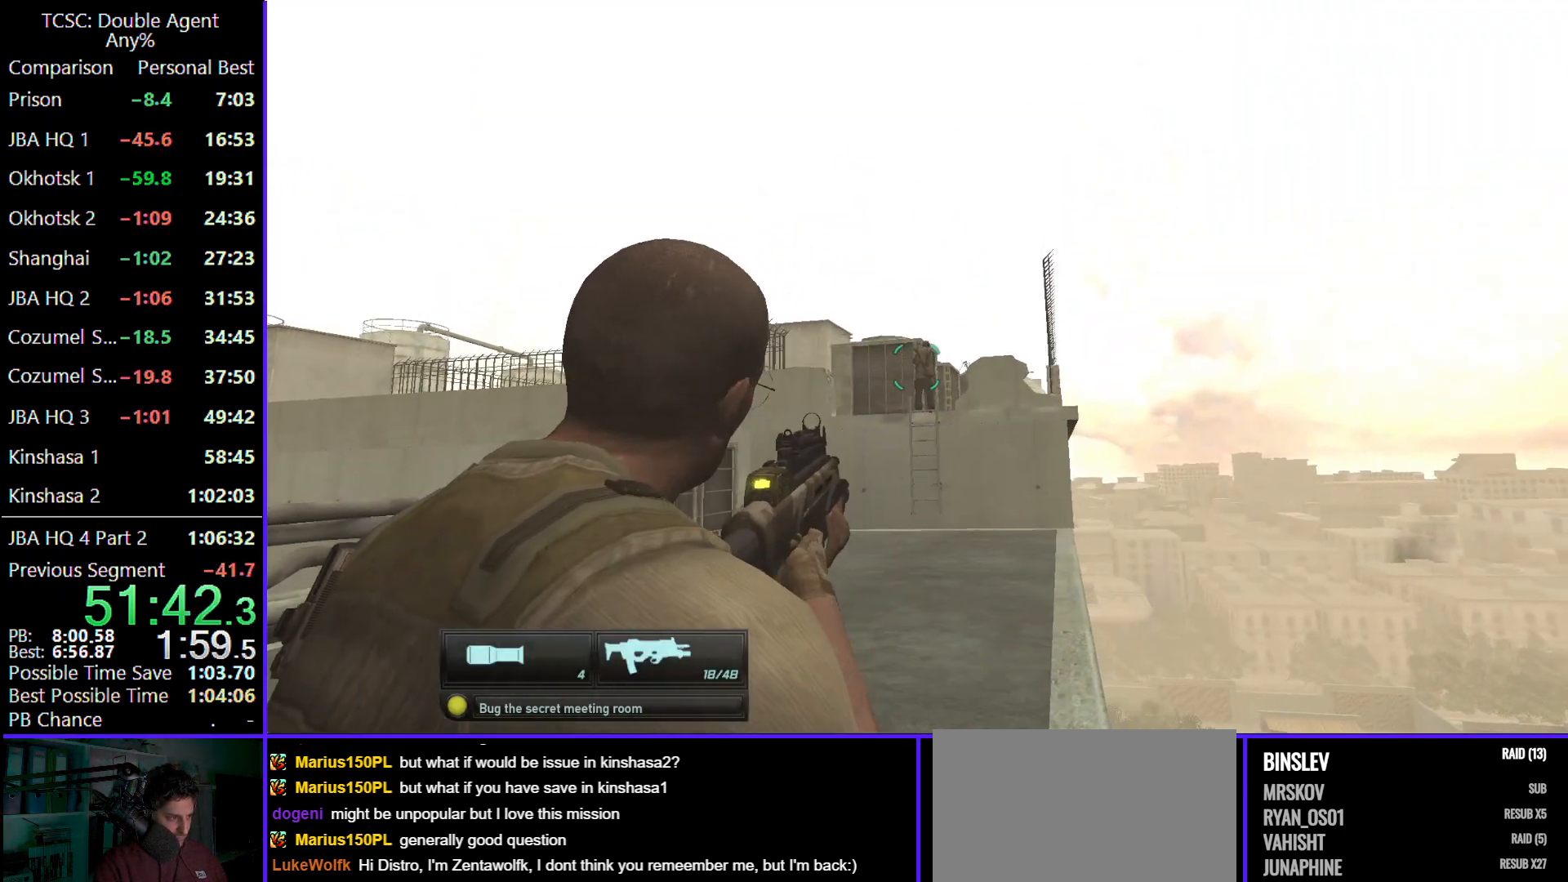
{"keys": ["w"], "mouse": [], "events": [[500, "w", "down"]]}
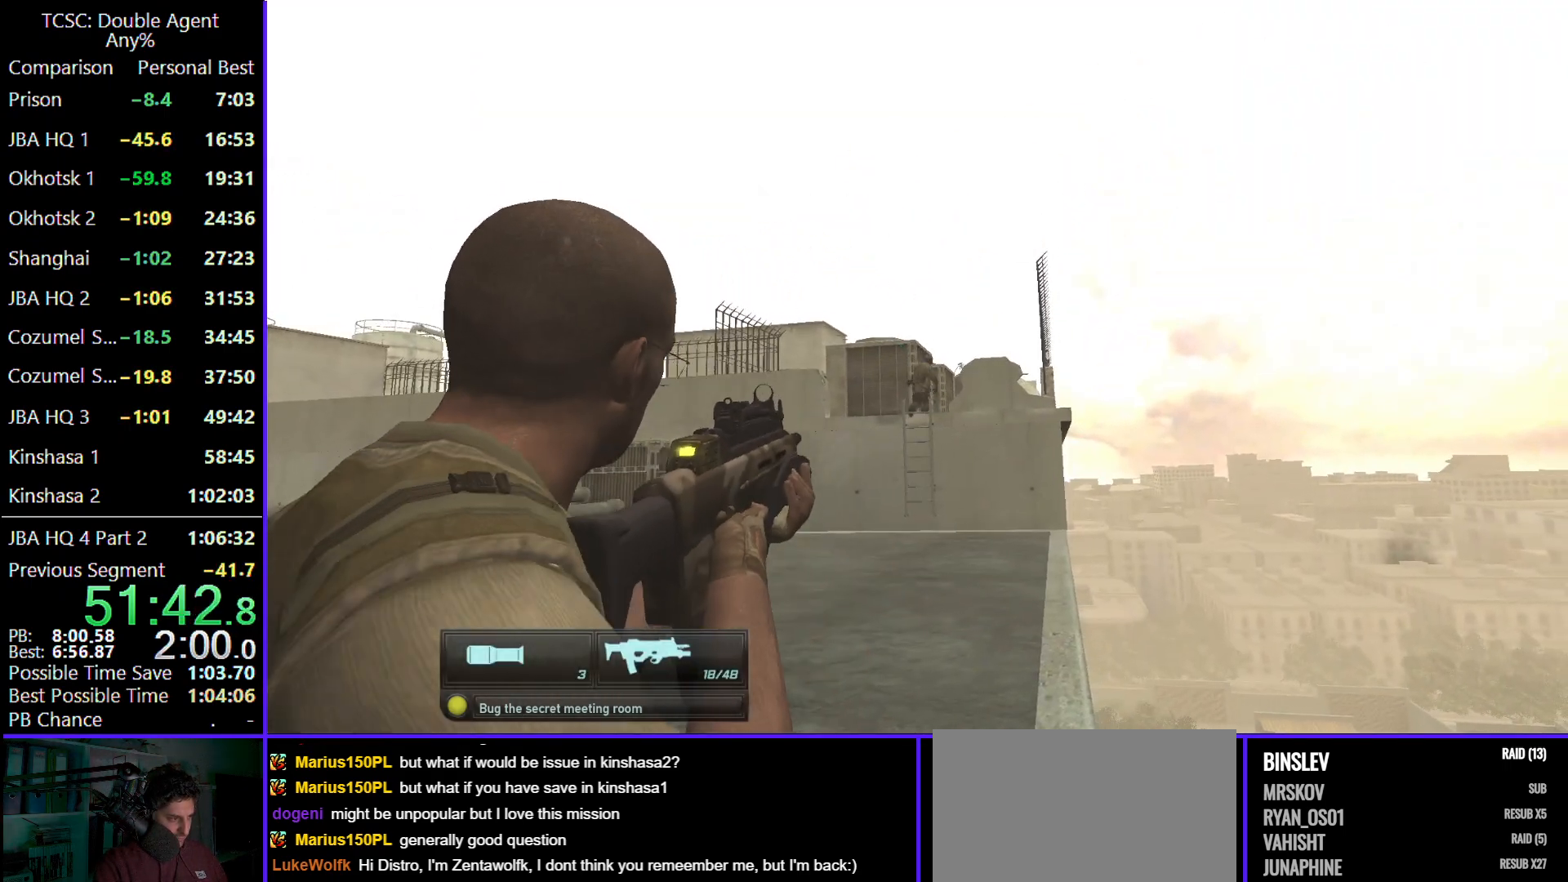
{"keys": ["e", "w"], "mouse": [], "events": [[67, "e", "down"], [200, "e", "up"], [267, "e", "down"], [367, "e", "up"], [467, "e", "down"]]}
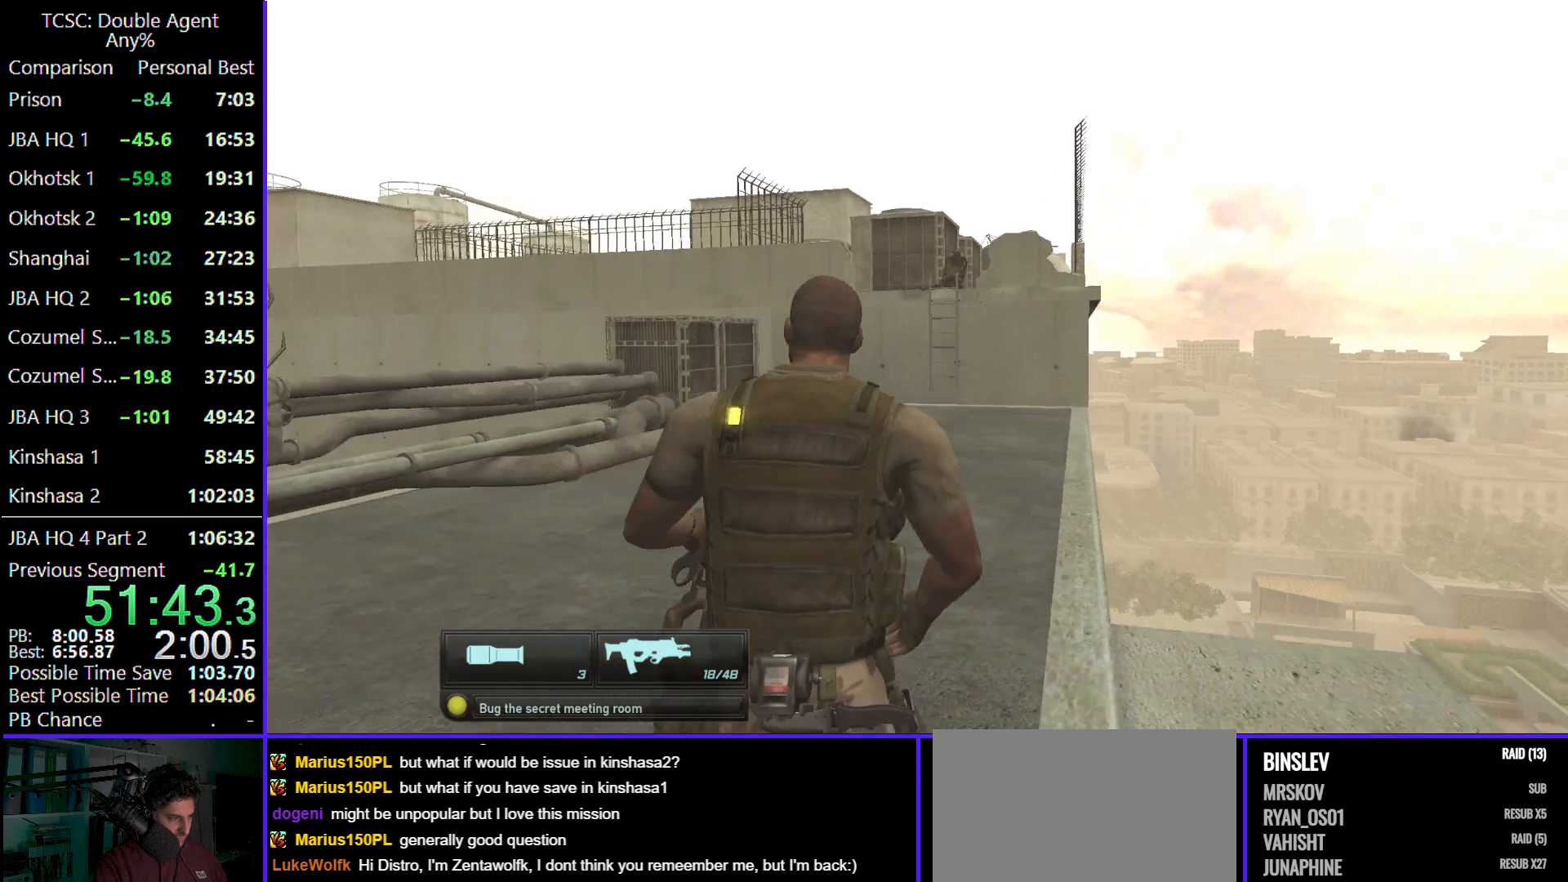
{"keys": ["w"], "mouse": [], "events": [[100, "e", "up"]]}
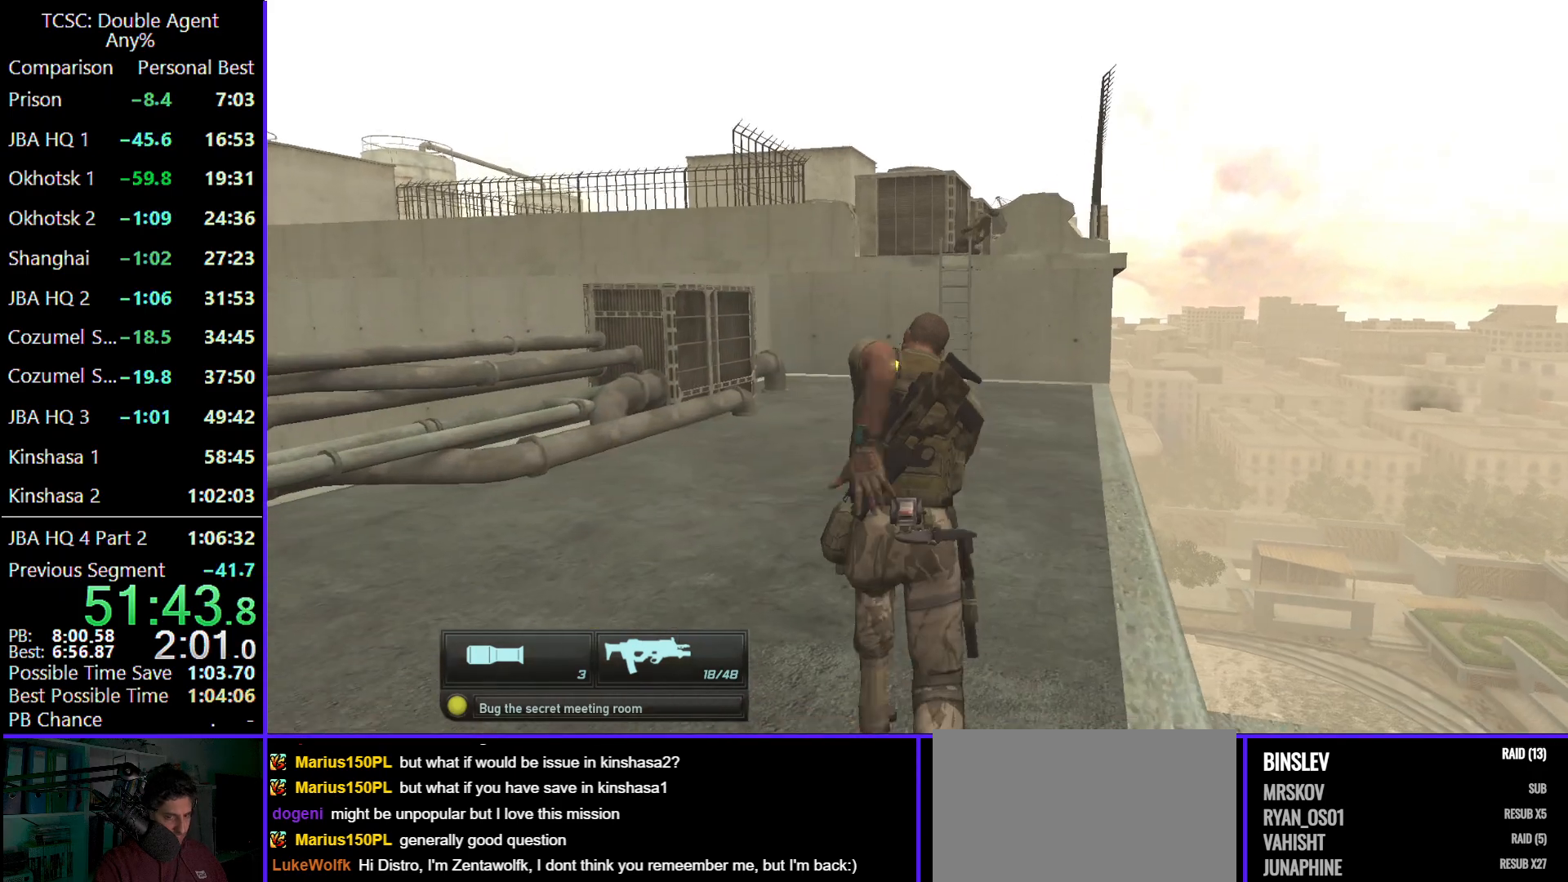
{"keys": ["w"], "mouse": [], "events": []}
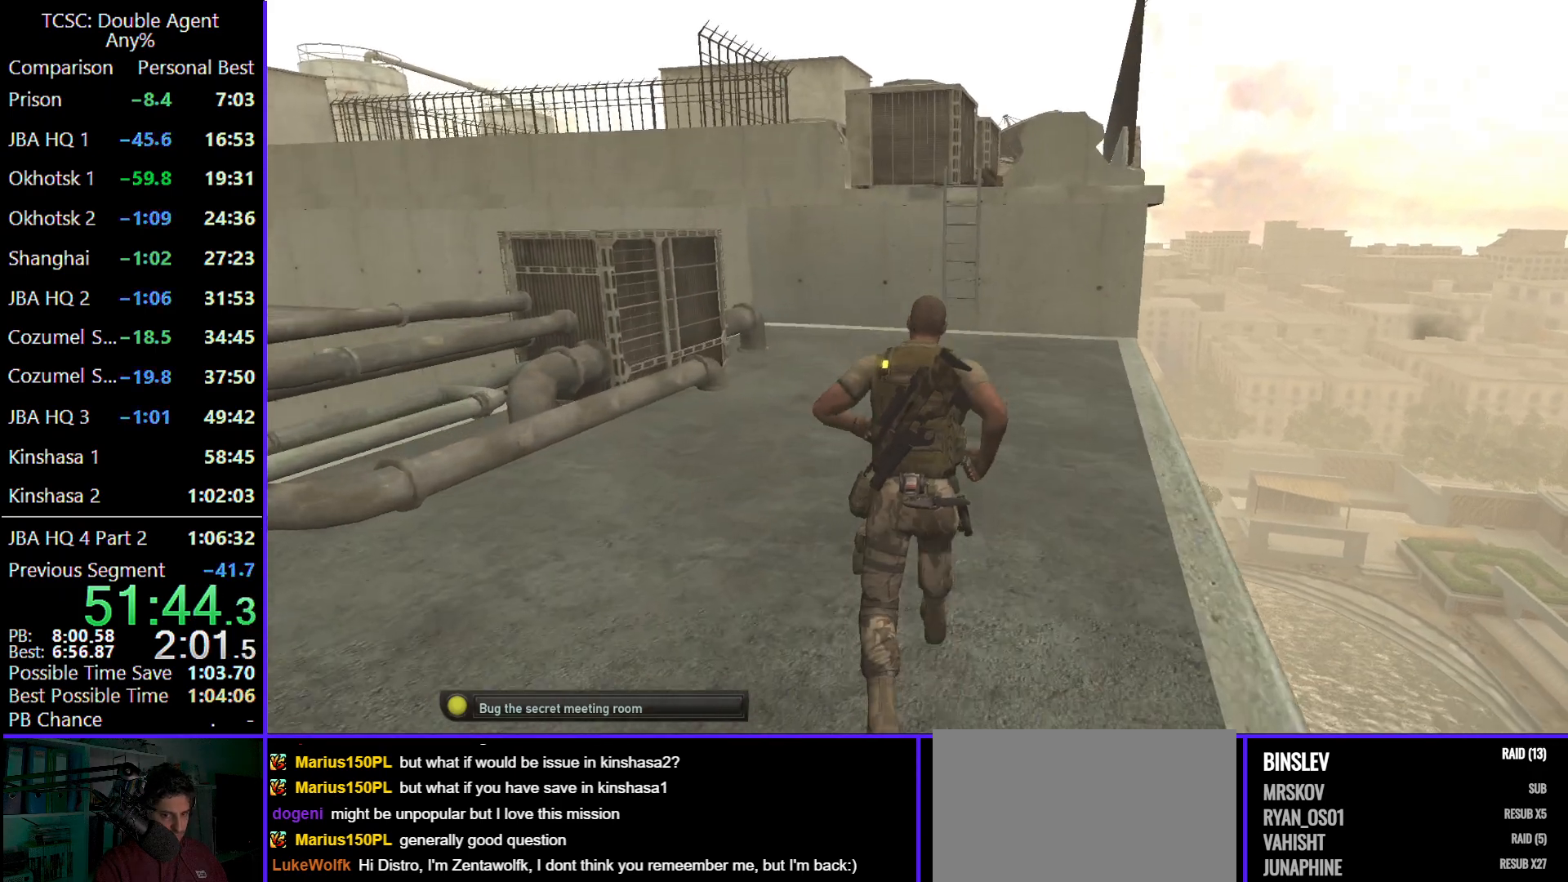
{"keys": ["w"], "mouse": [], "events": []}
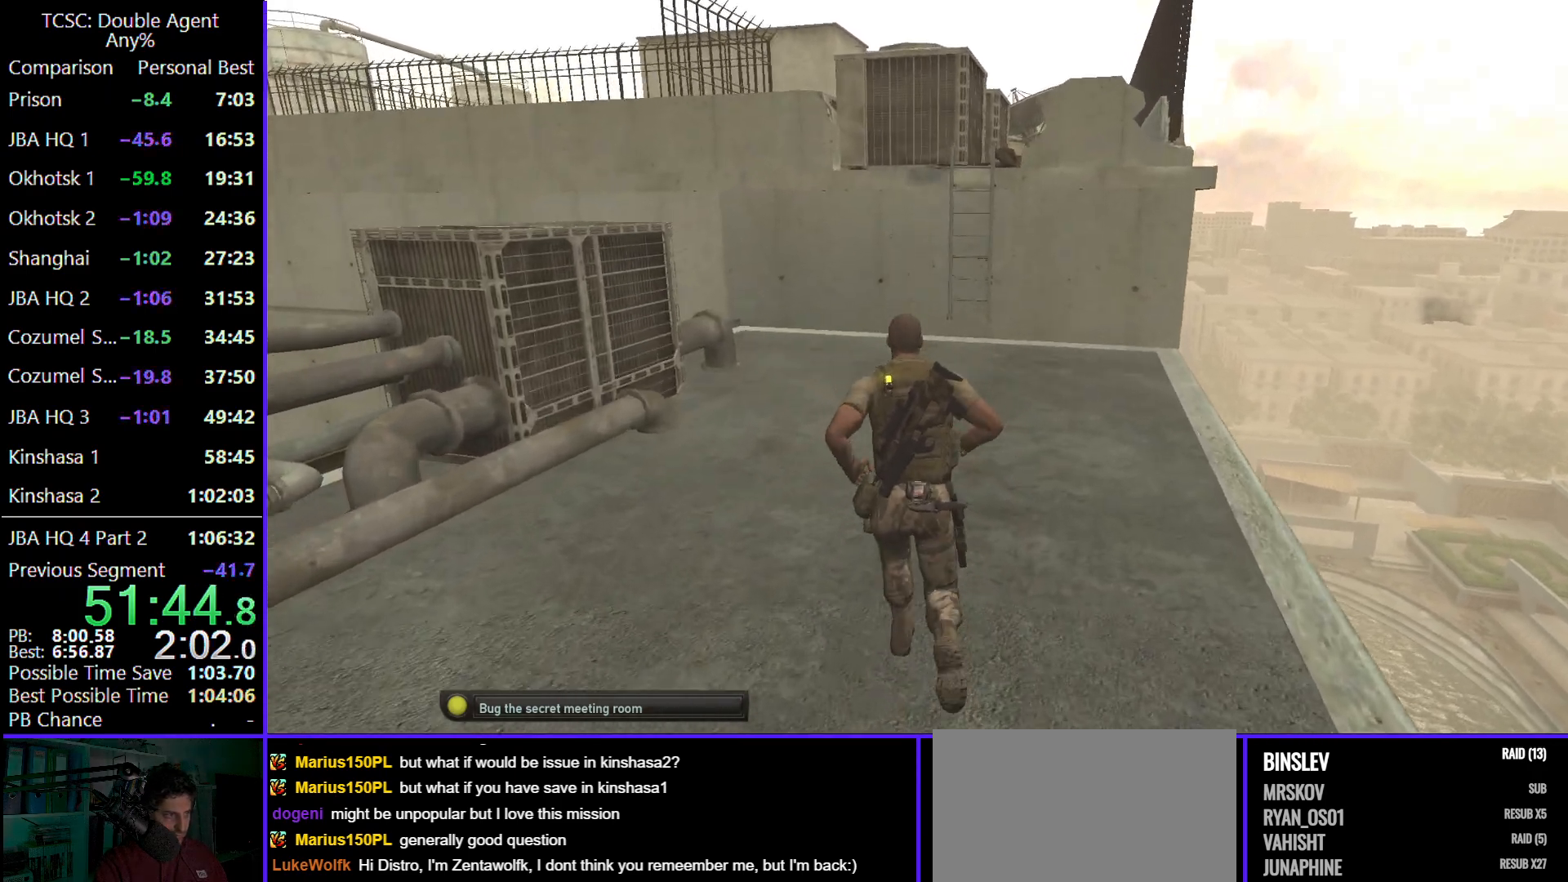
{"keys": ["w"], "mouse": [], "events": []}
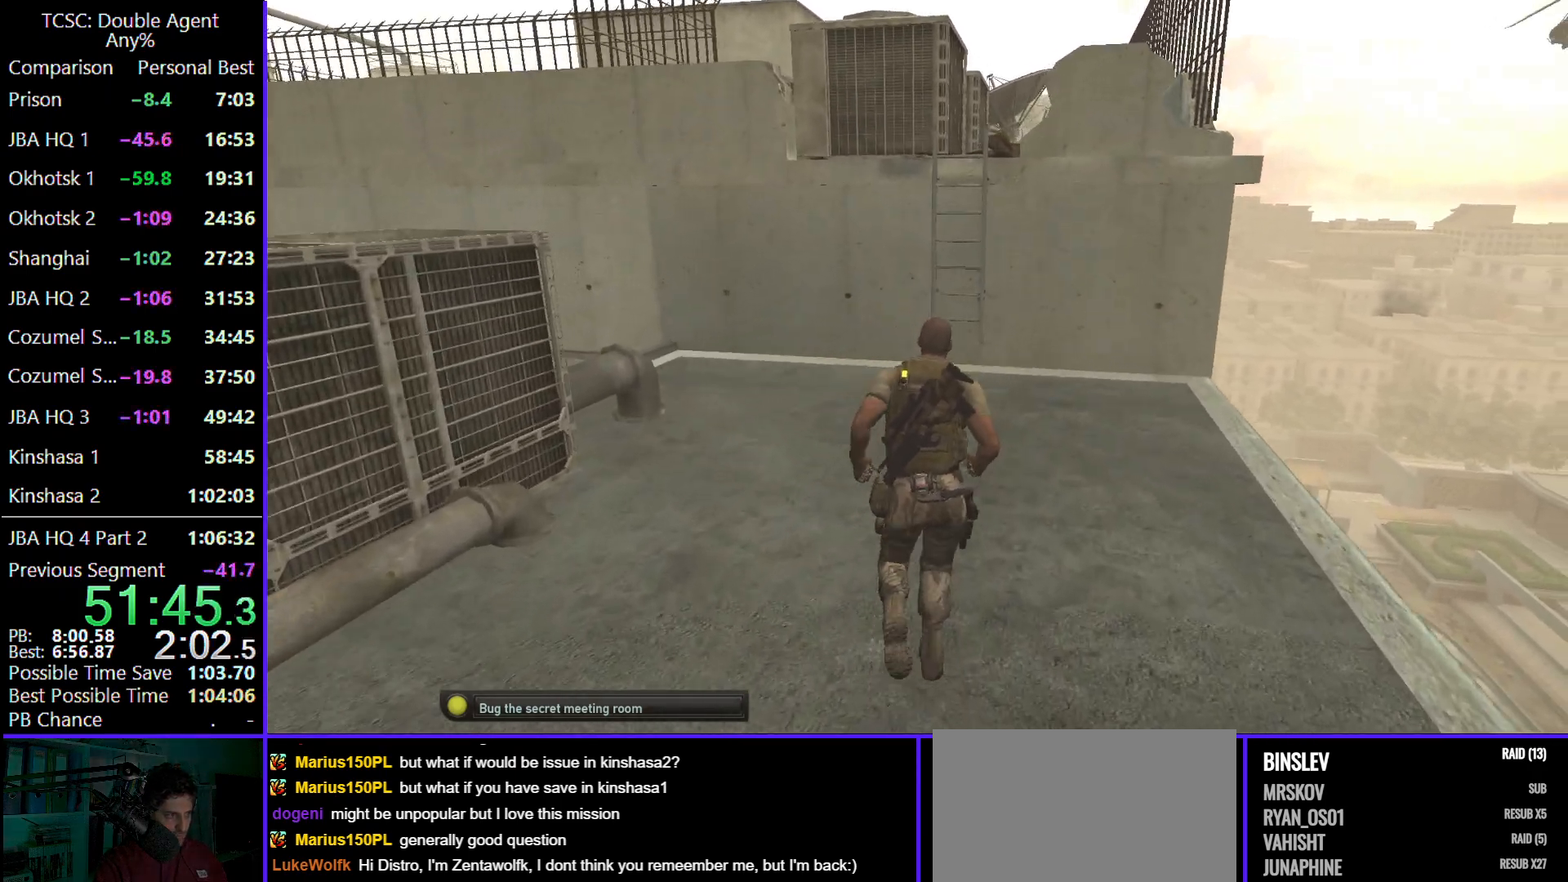
{"keys": ["w"], "mouse": [], "events": []}
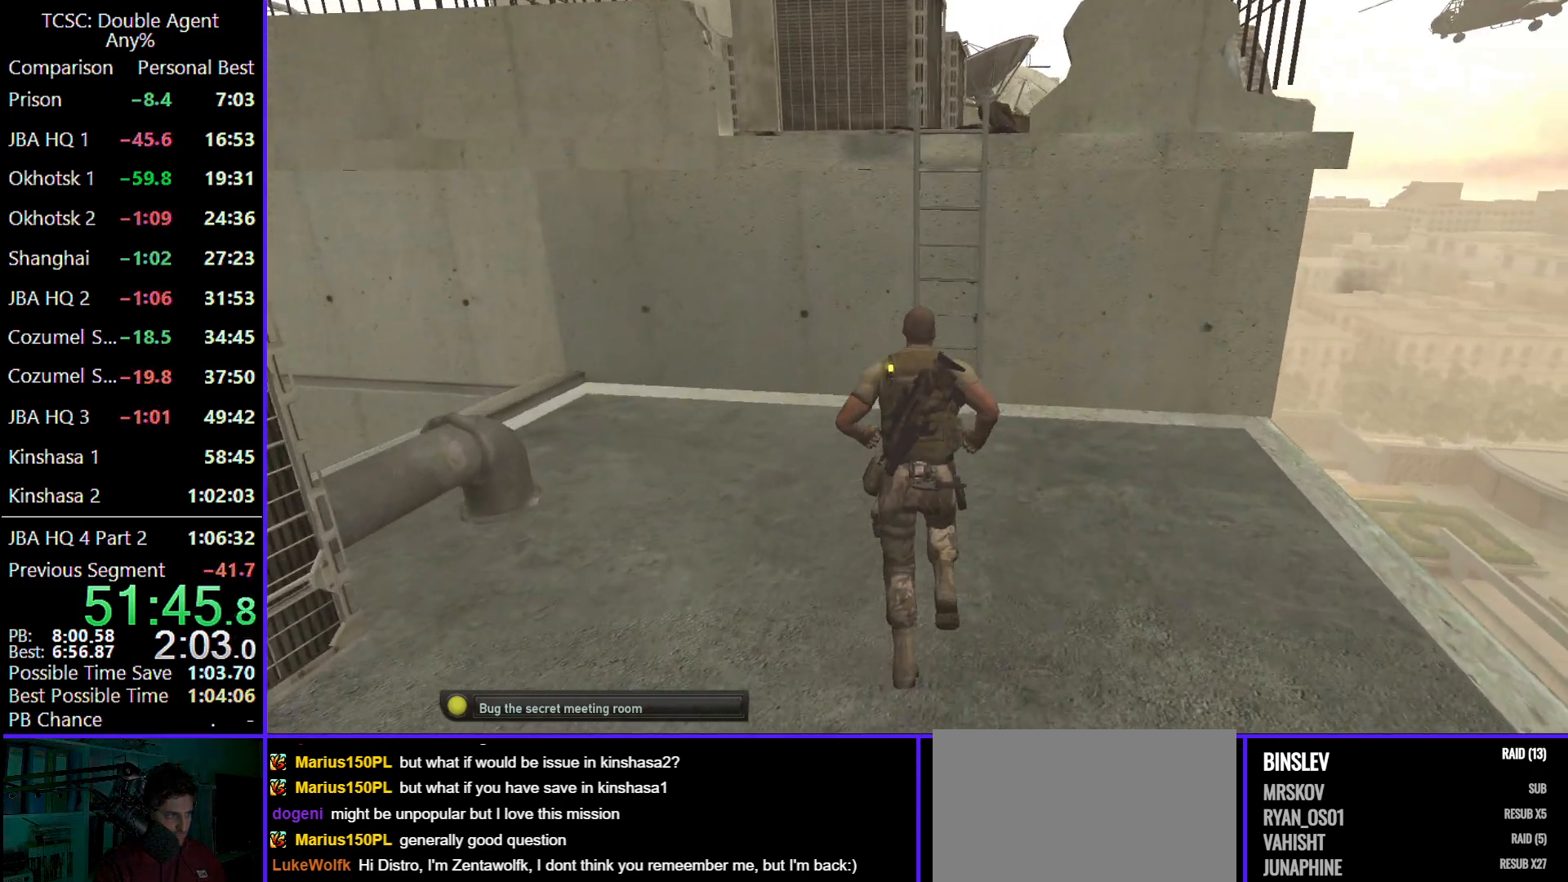
{"keys": ["shift", "w"], "mouse": [], "events": [[367, "shift", "down"]]}
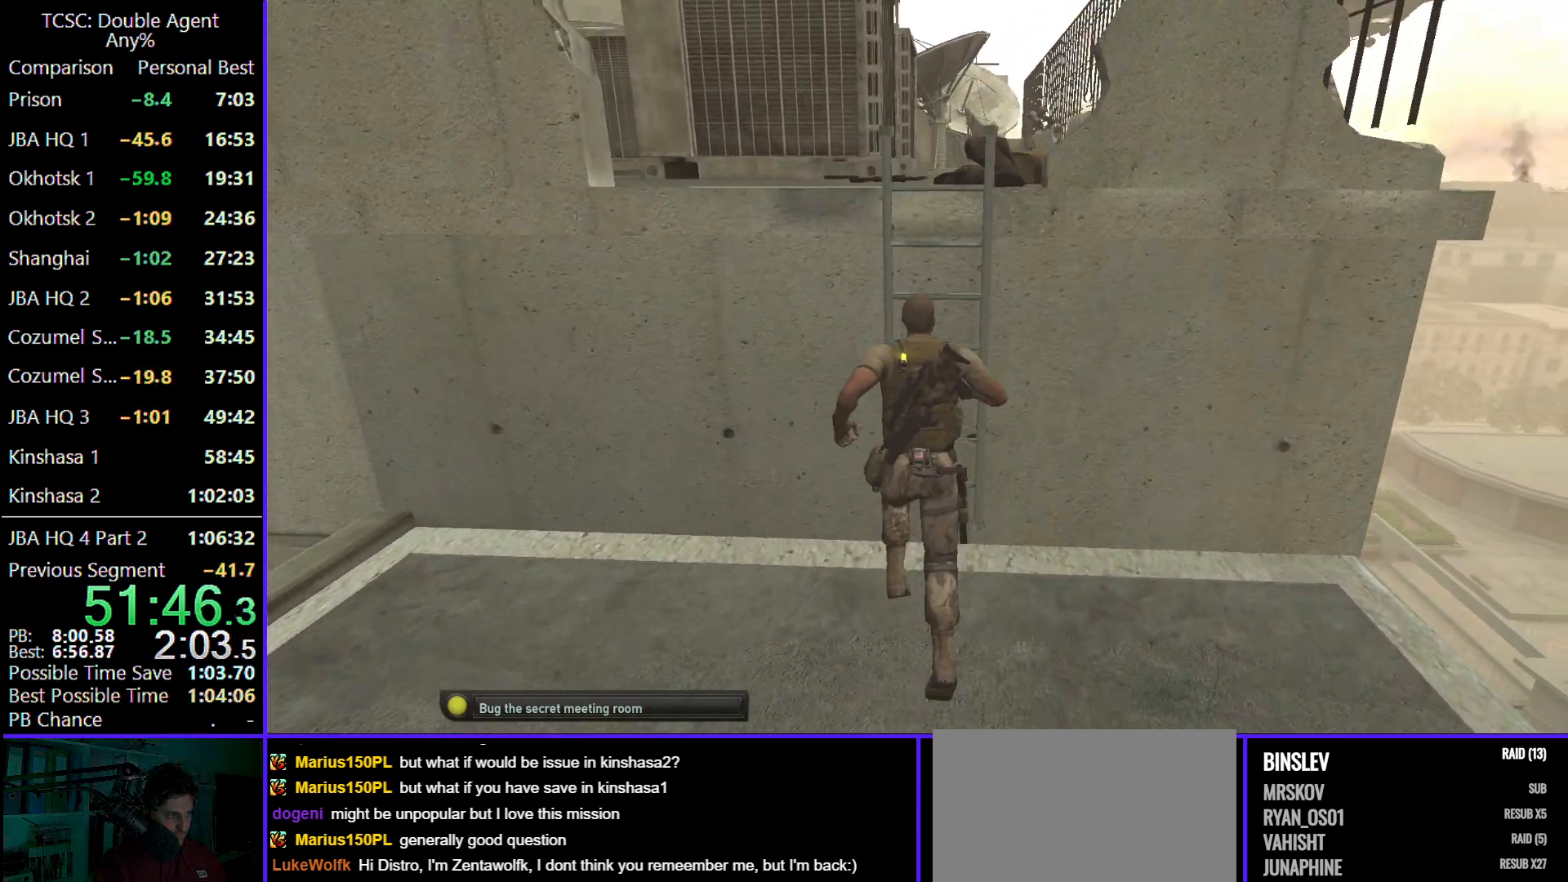
{"keys": ["w"], "mouse": [], "events": [[67, "shift", "up"]]}
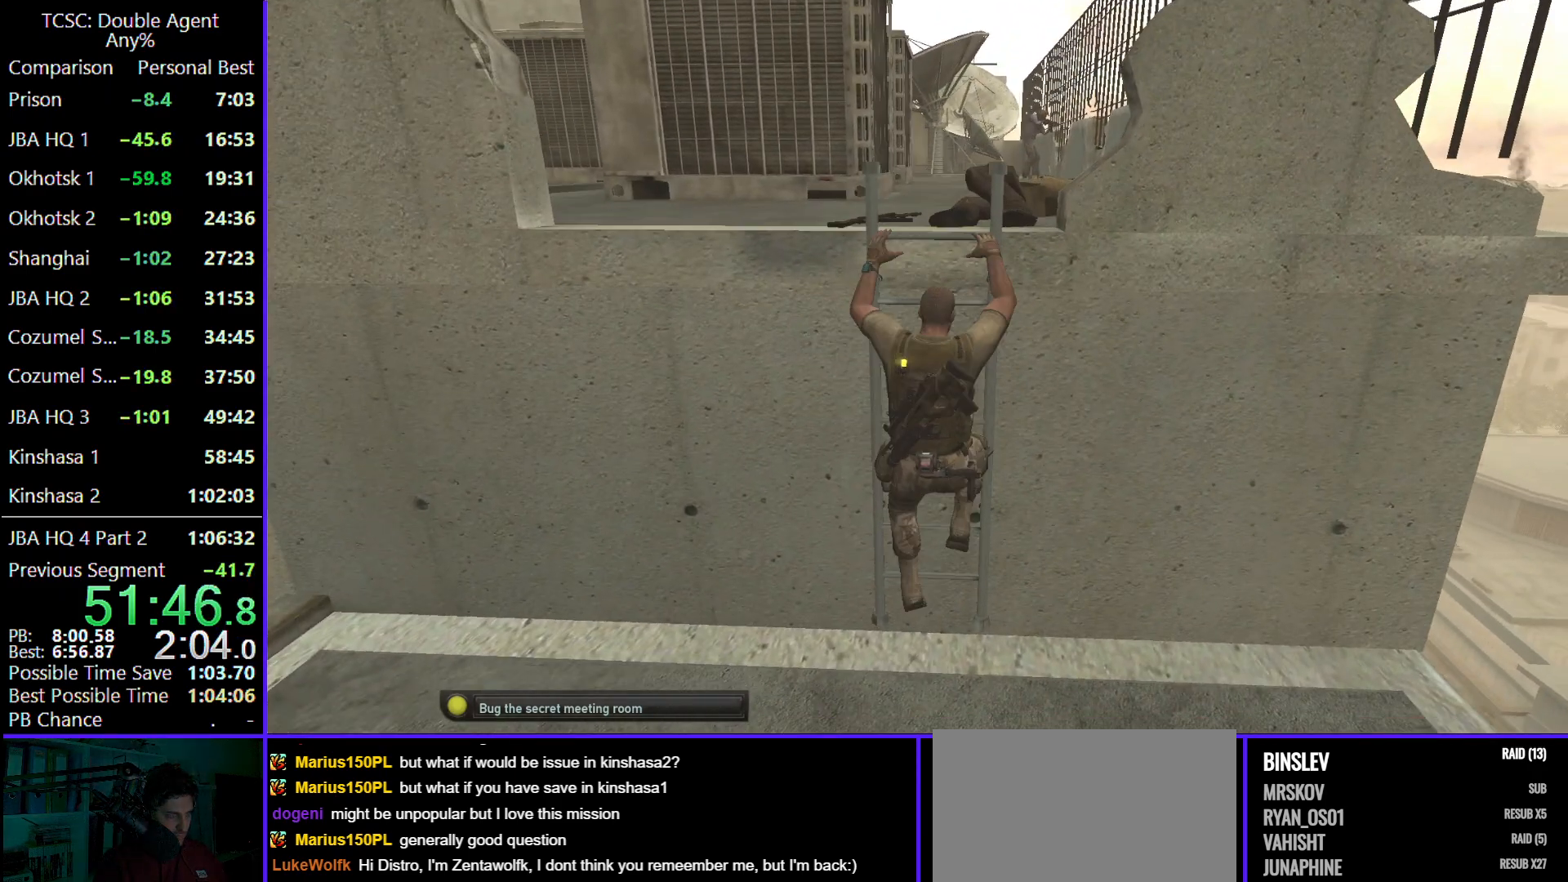
{"keys": ["a", "w"], "mouse": [], "events": [[267, "a", "down"]]}
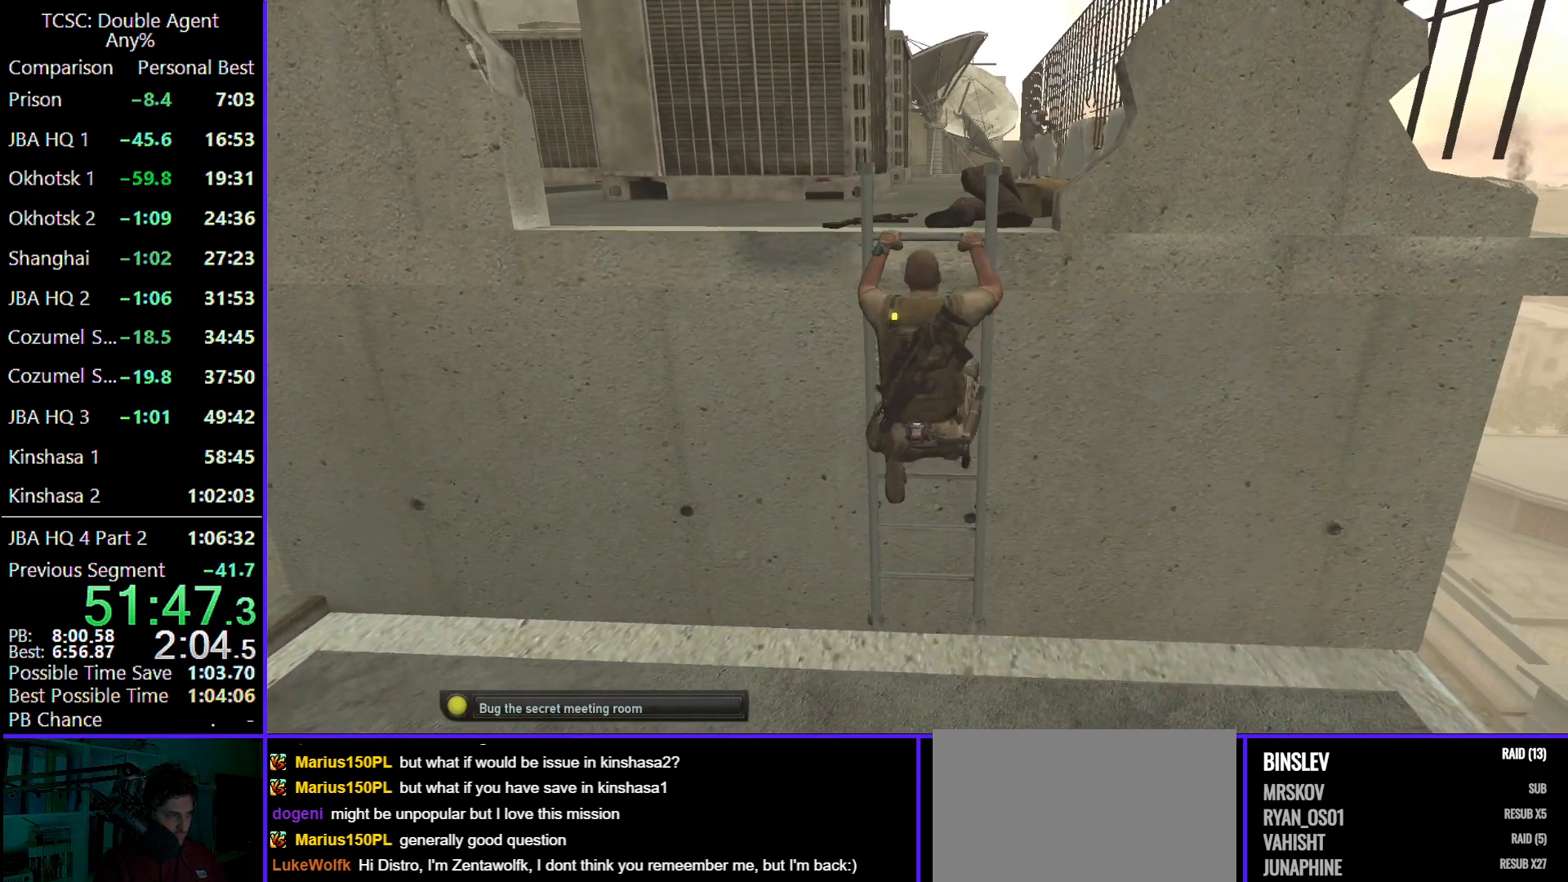
{"keys": ["a", "w"], "mouse": [], "events": []}
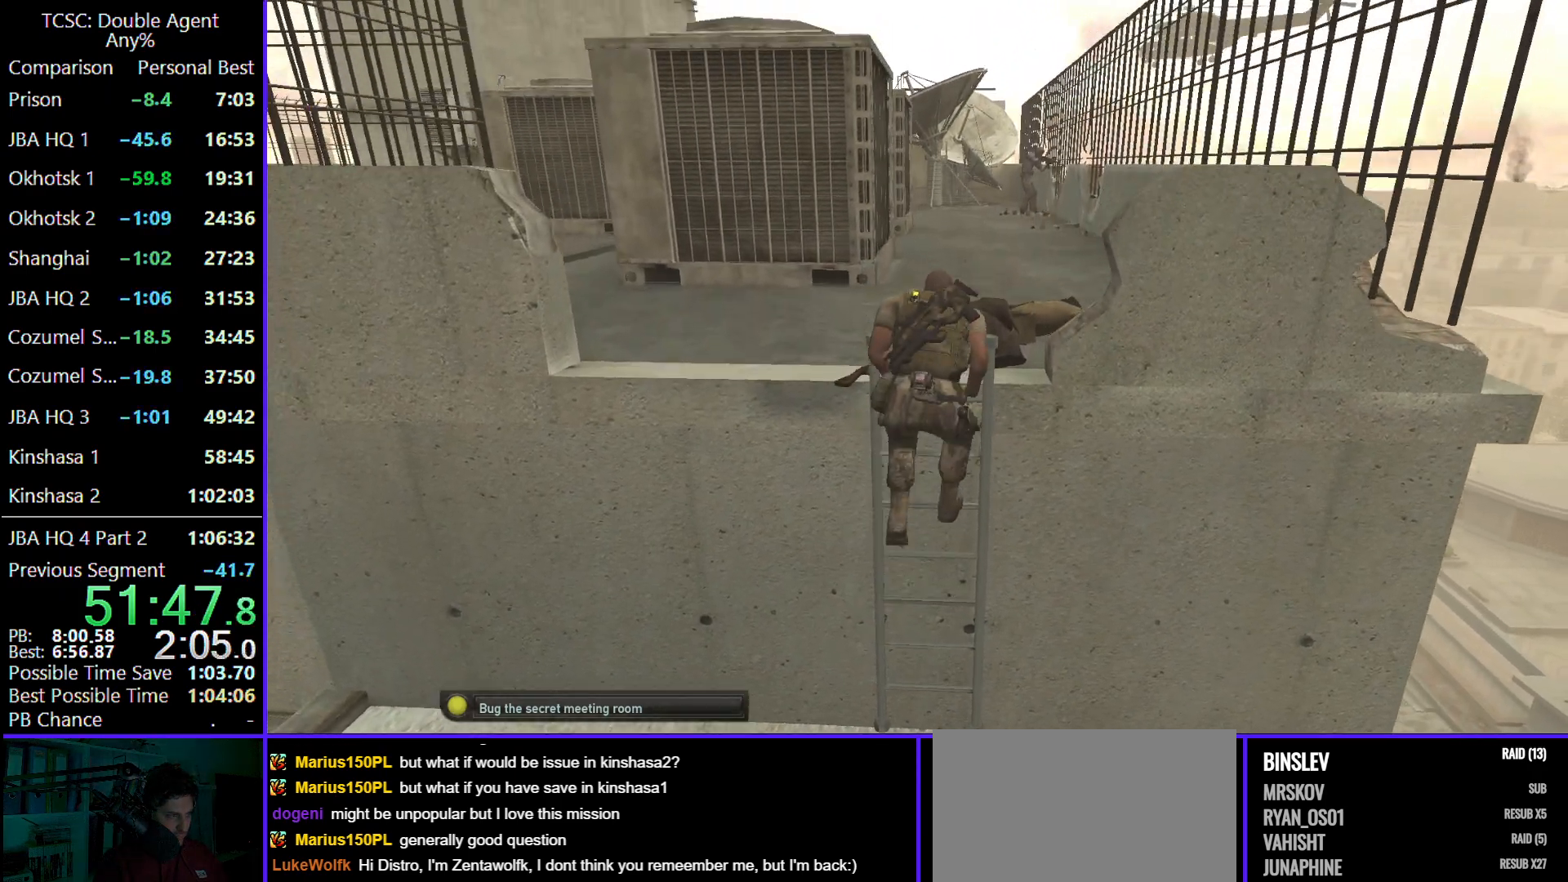
{"keys": ["a", "c", "w"], "mouse": [], "events": [[33, "c", "down"]]}
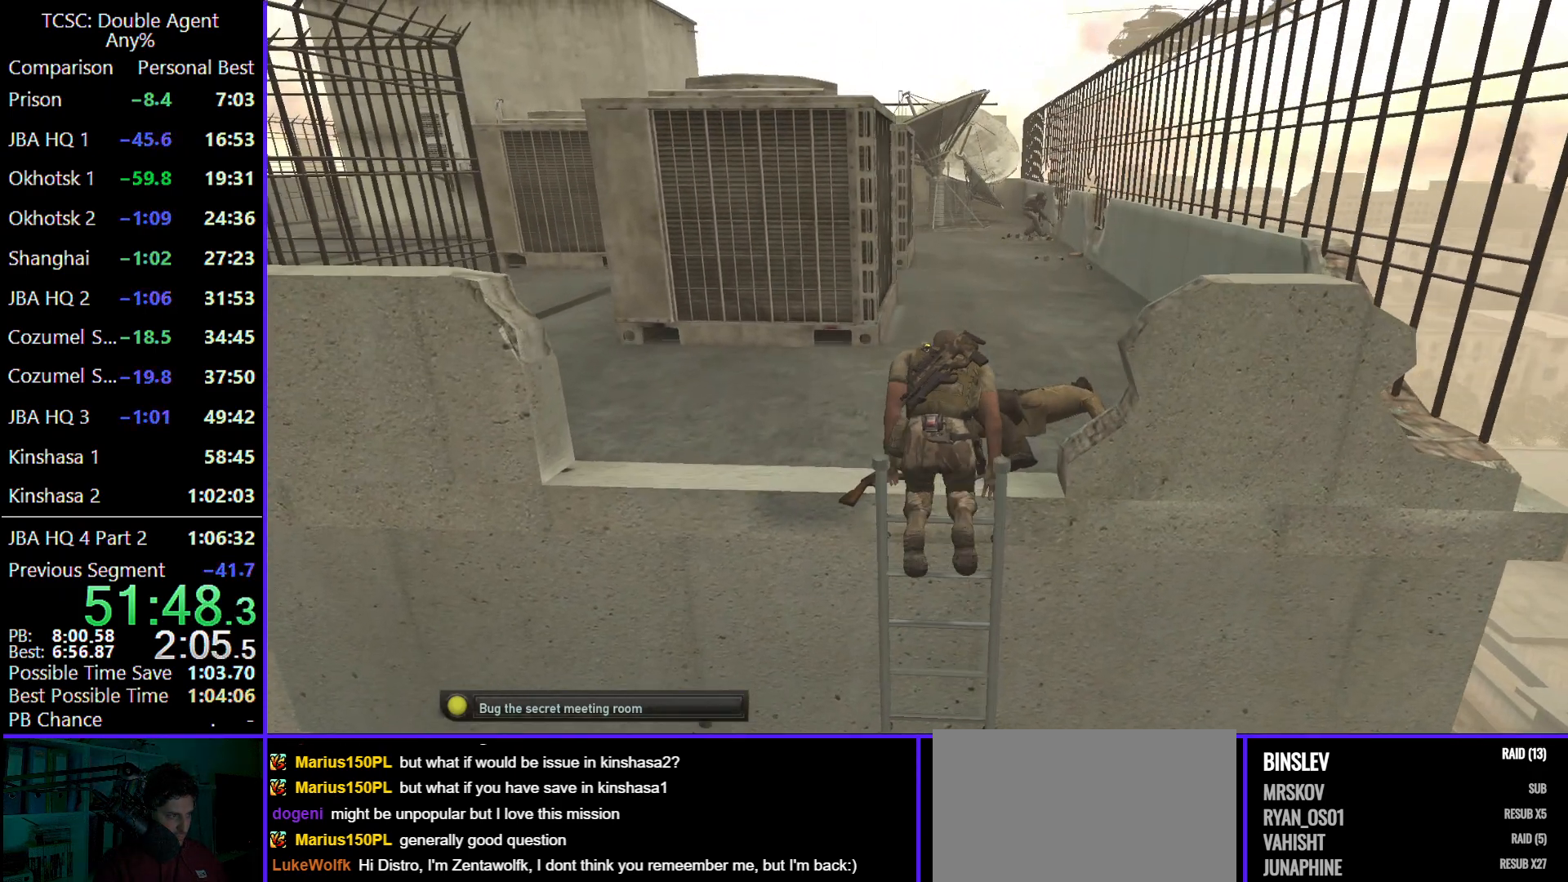
{"keys": ["a", "c", "w"], "mouse": [], "events": []}
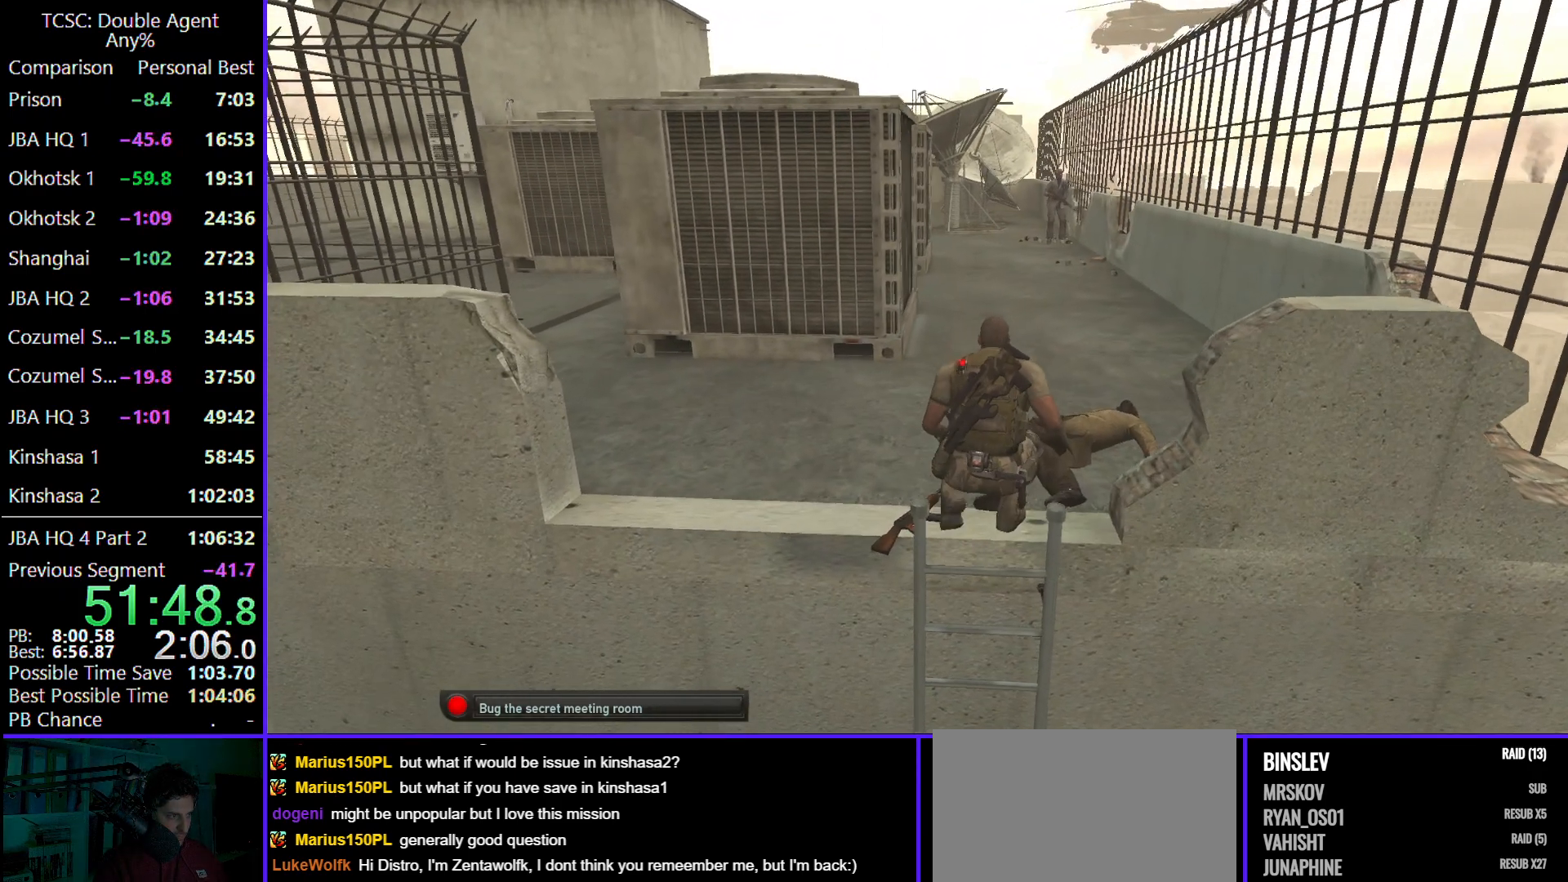
{"keys": ["a", "c", "w"], "mouse": [], "events": []}
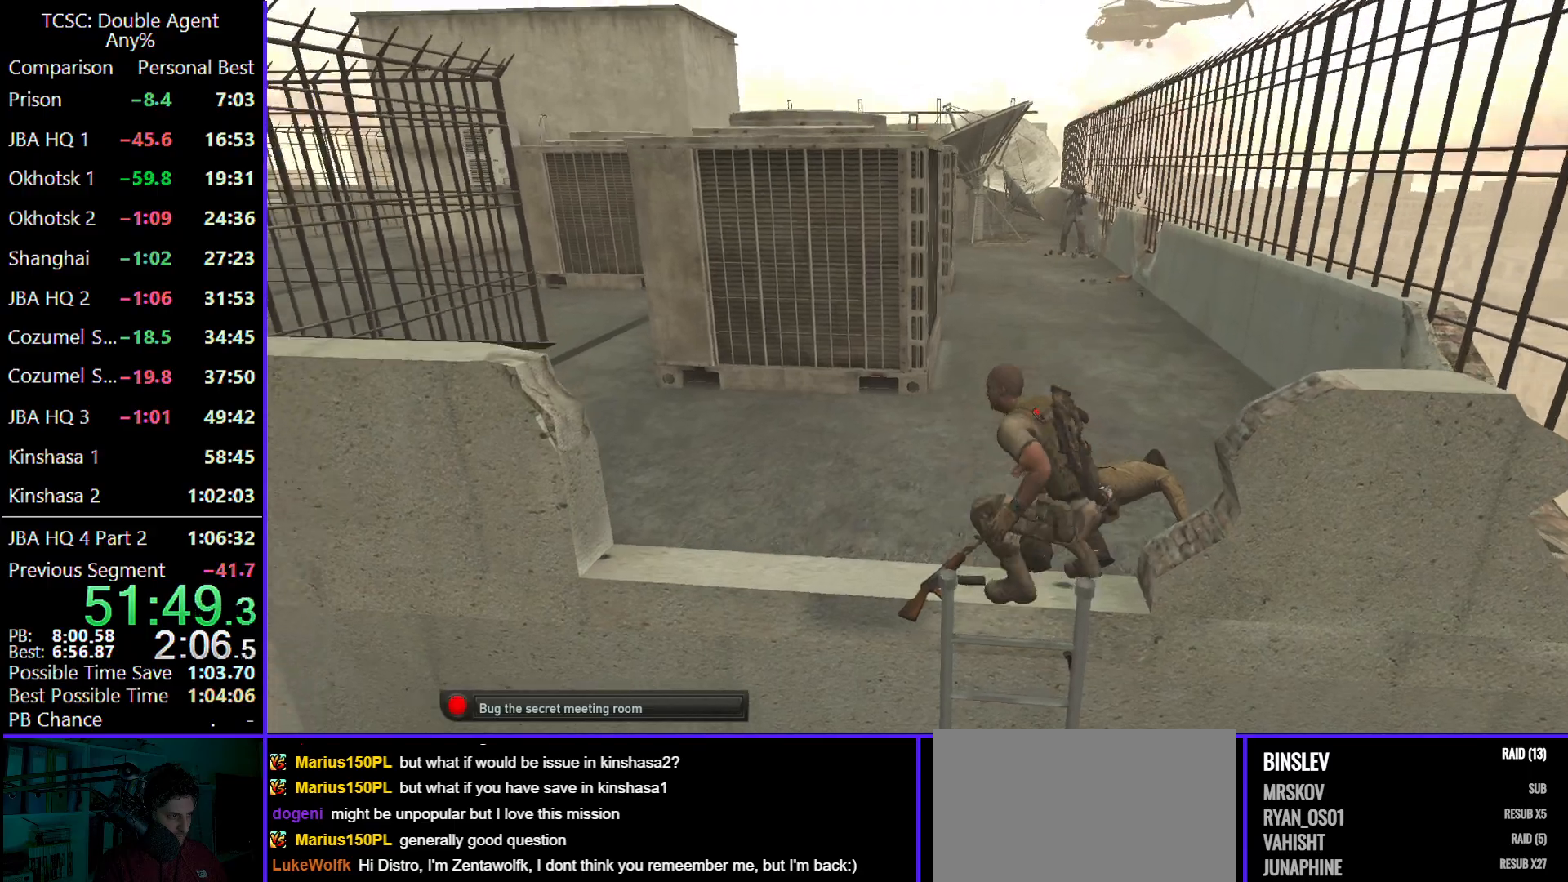
{"keys": ["a", "w"], "mouse": [], "events": [[167, "c", "up"]]}
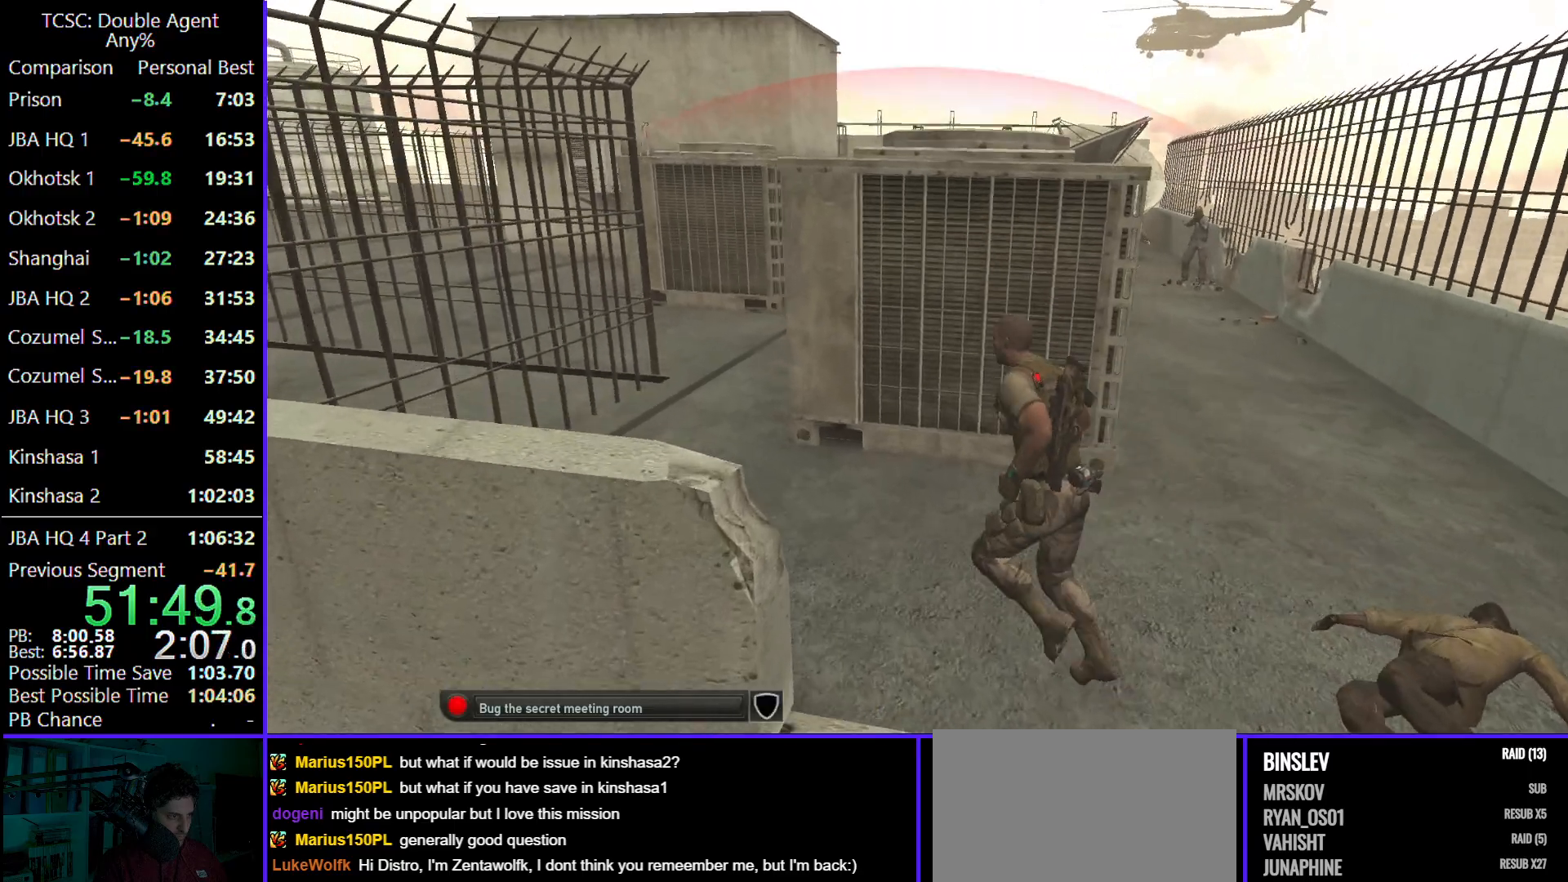
{"keys": ["a", "w"], "mouse": [], "events": []}
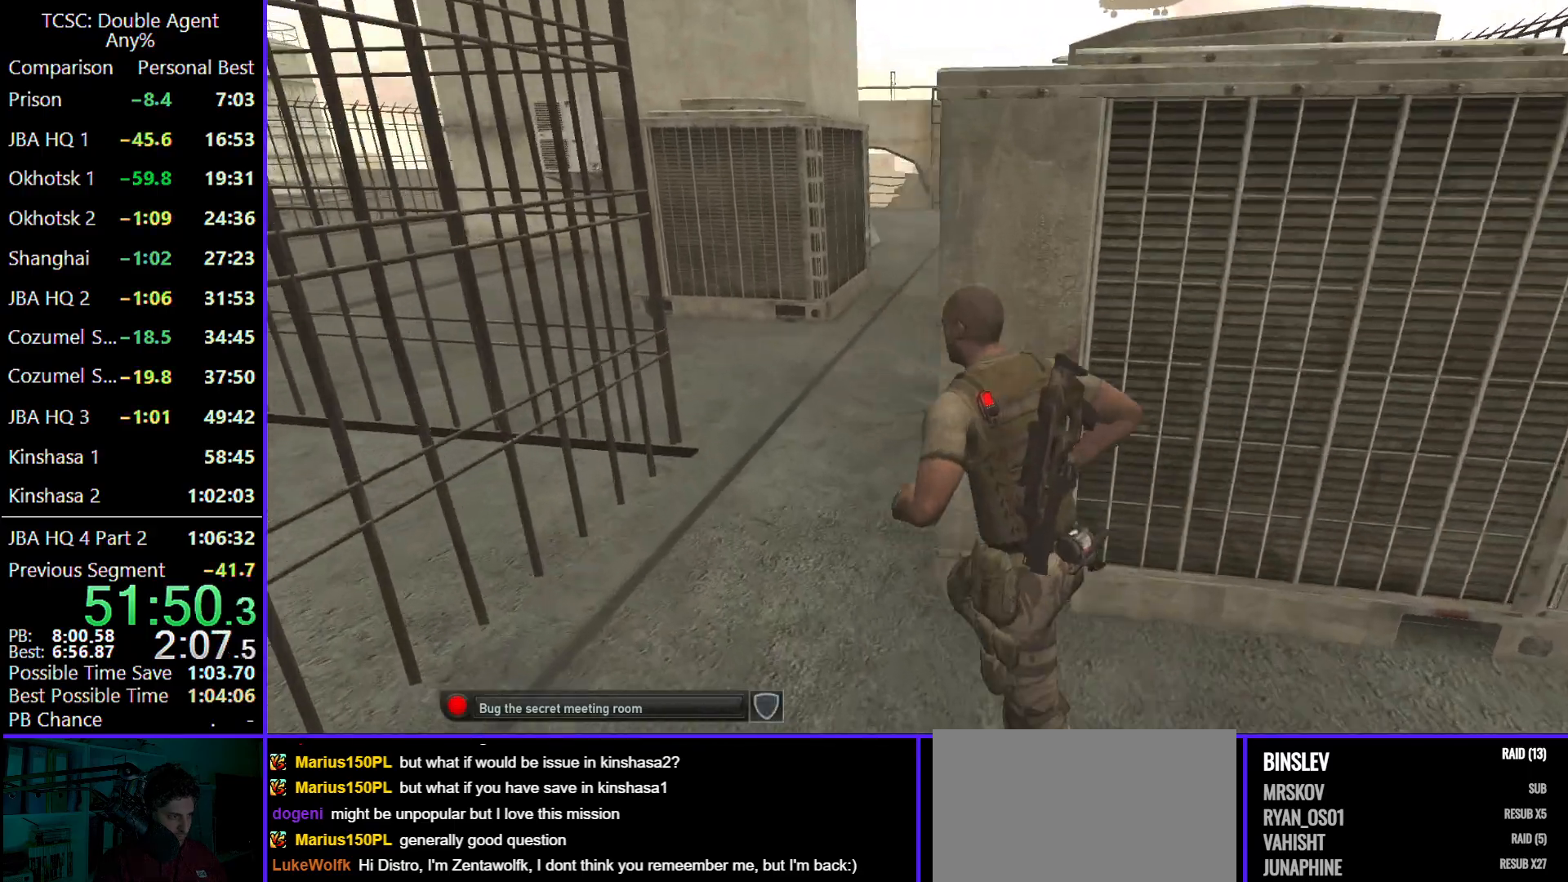
{"keys": ["w"], "mouse": [], "events": [[233, "a", "up"]]}
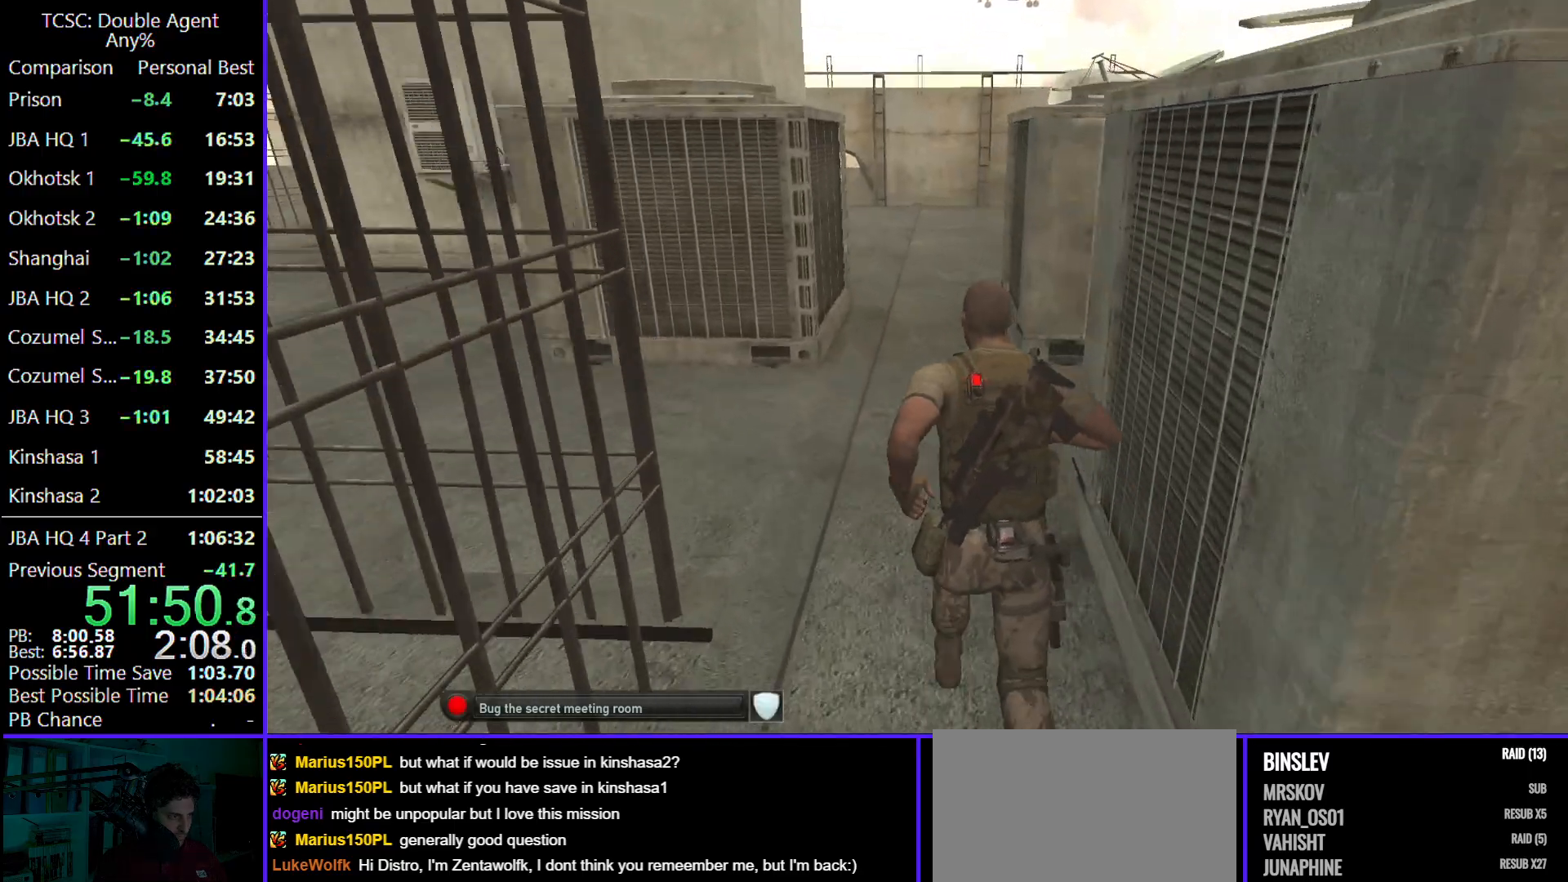
{"keys": ["w"], "mouse": [], "events": []}
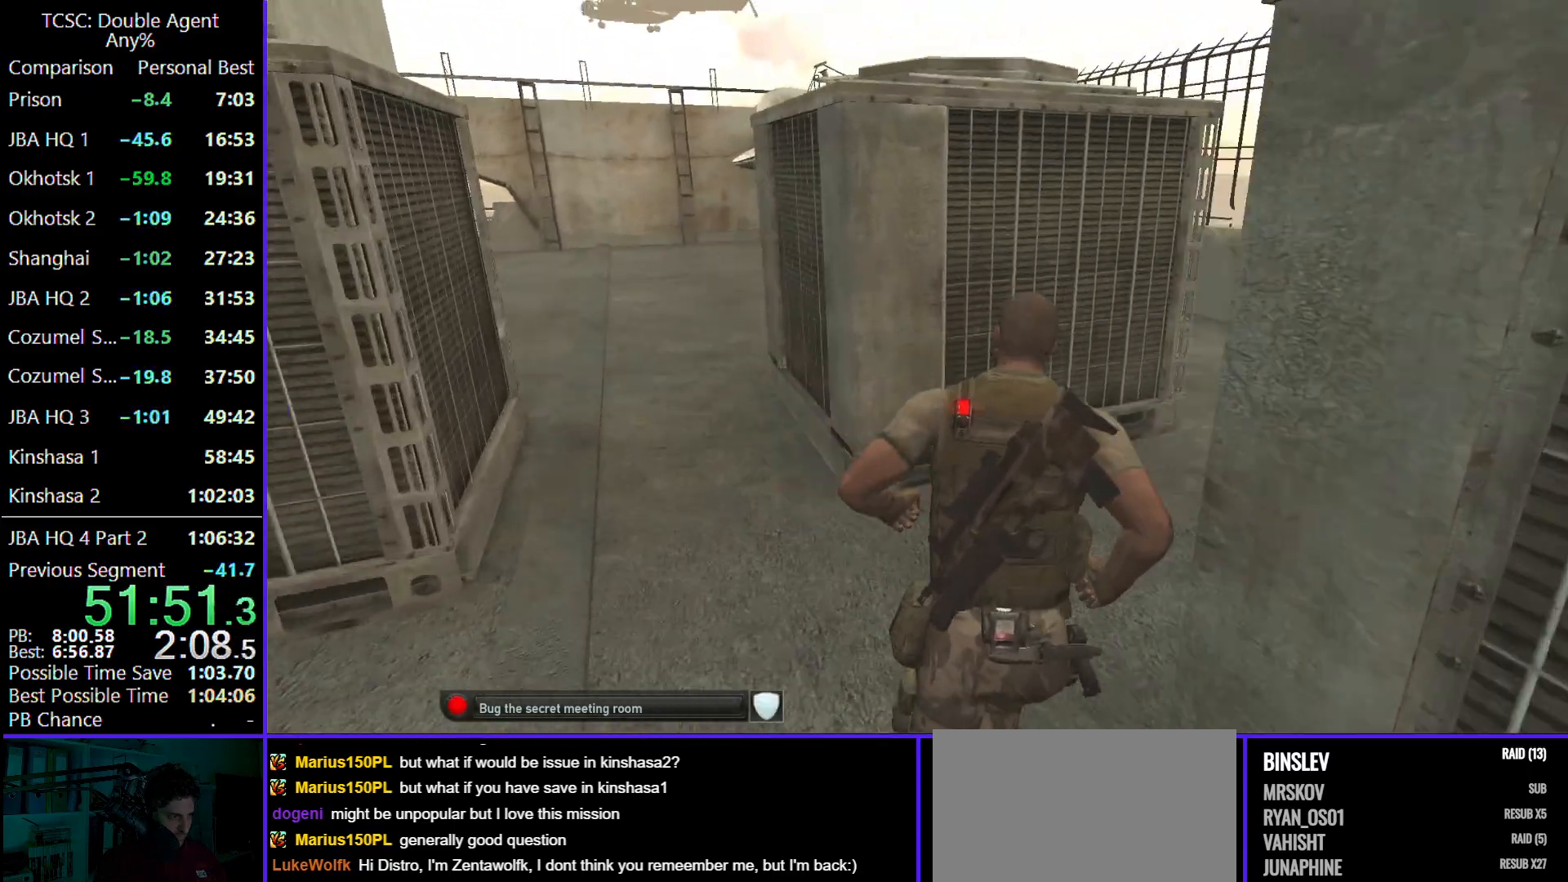
{"keys": ["d", "w"], "mouse": [], "events": [[167, "e", "down"], [267, "e", "up"], [367, "d", "down"]]}